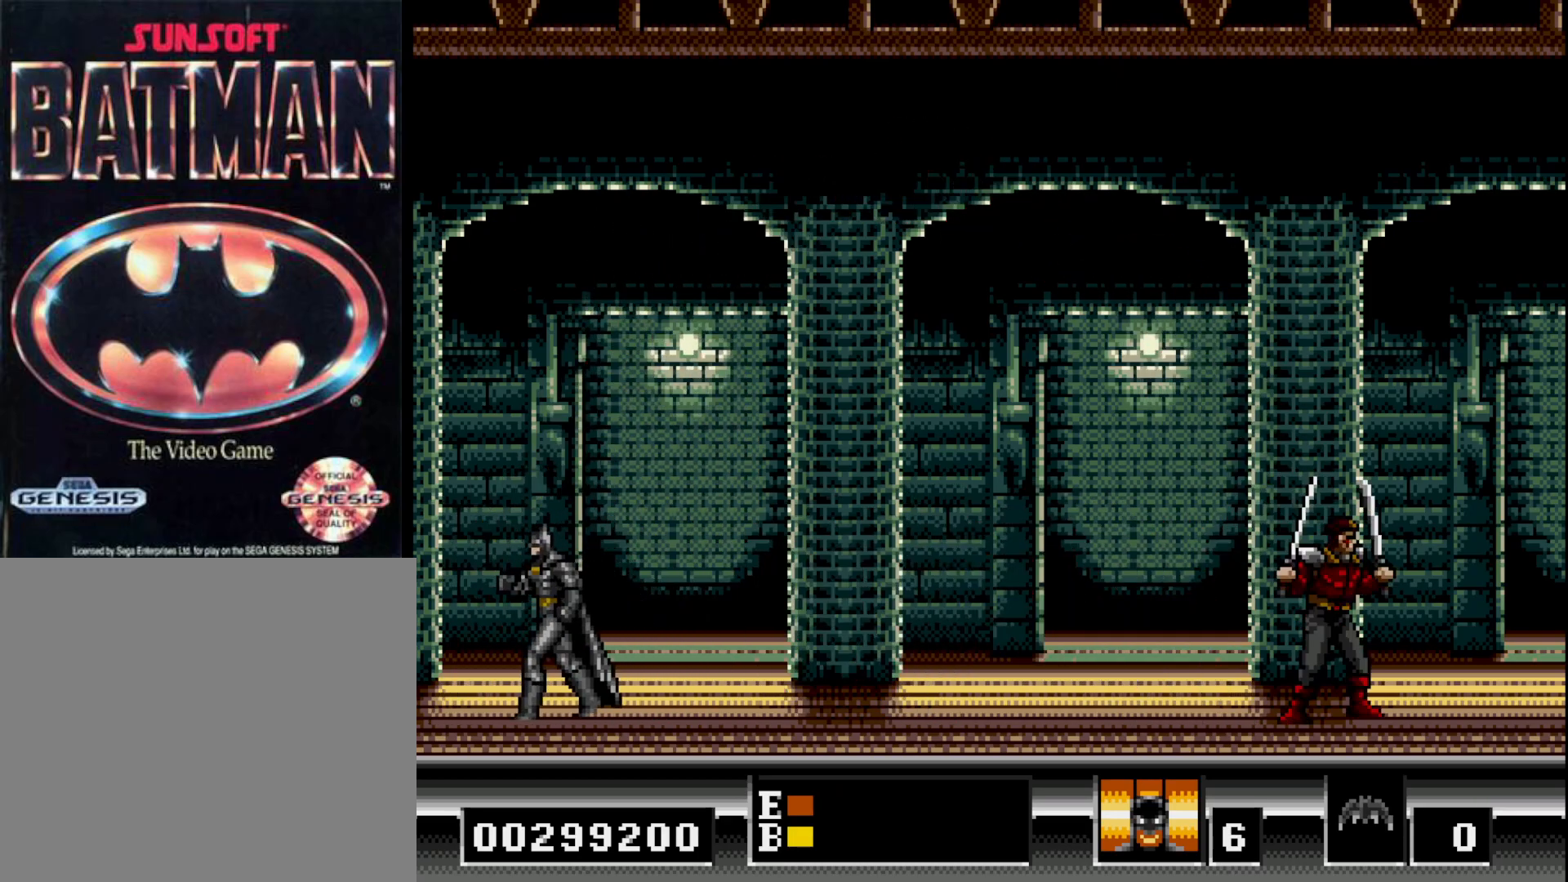
Gameplay with a controller (Xbox layout); each line is a JSON object with the inputs held at the frame after it. "events" lists button and stick changes between this image and that frame as [ms after this image, input, new state], when the widget could be followed in between. Not read: left_stick.
{"buttons": [], "right_stick": "center", "events": []}
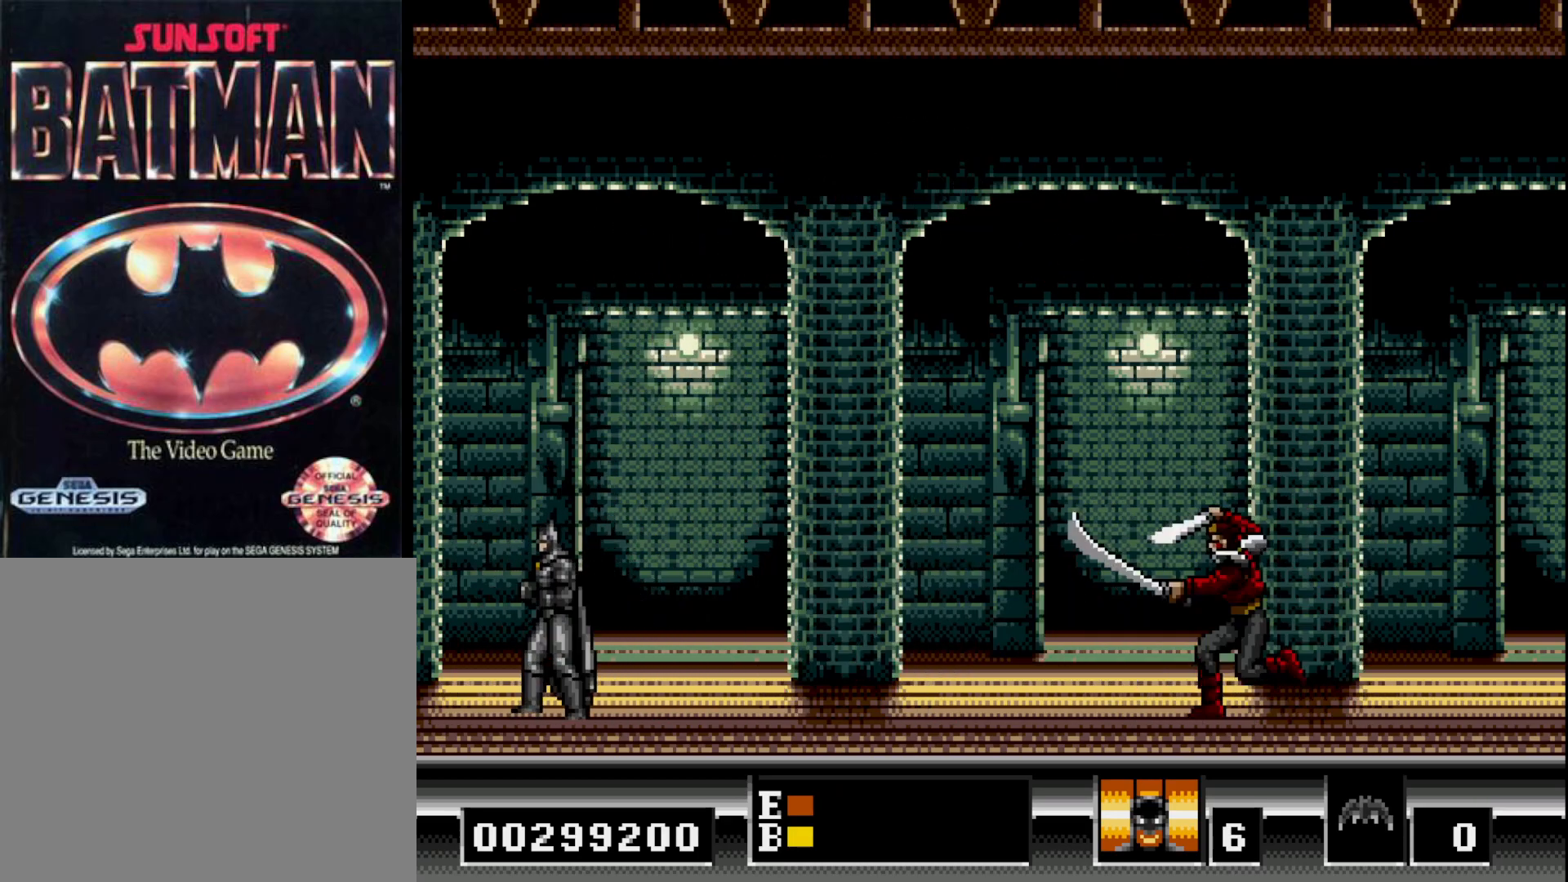
{"buttons": ["B", "DPAD_RIGHT"], "right_stick": "center", "events": [[433, "B", "down"], [483, "DPAD_RIGHT", "down"]]}
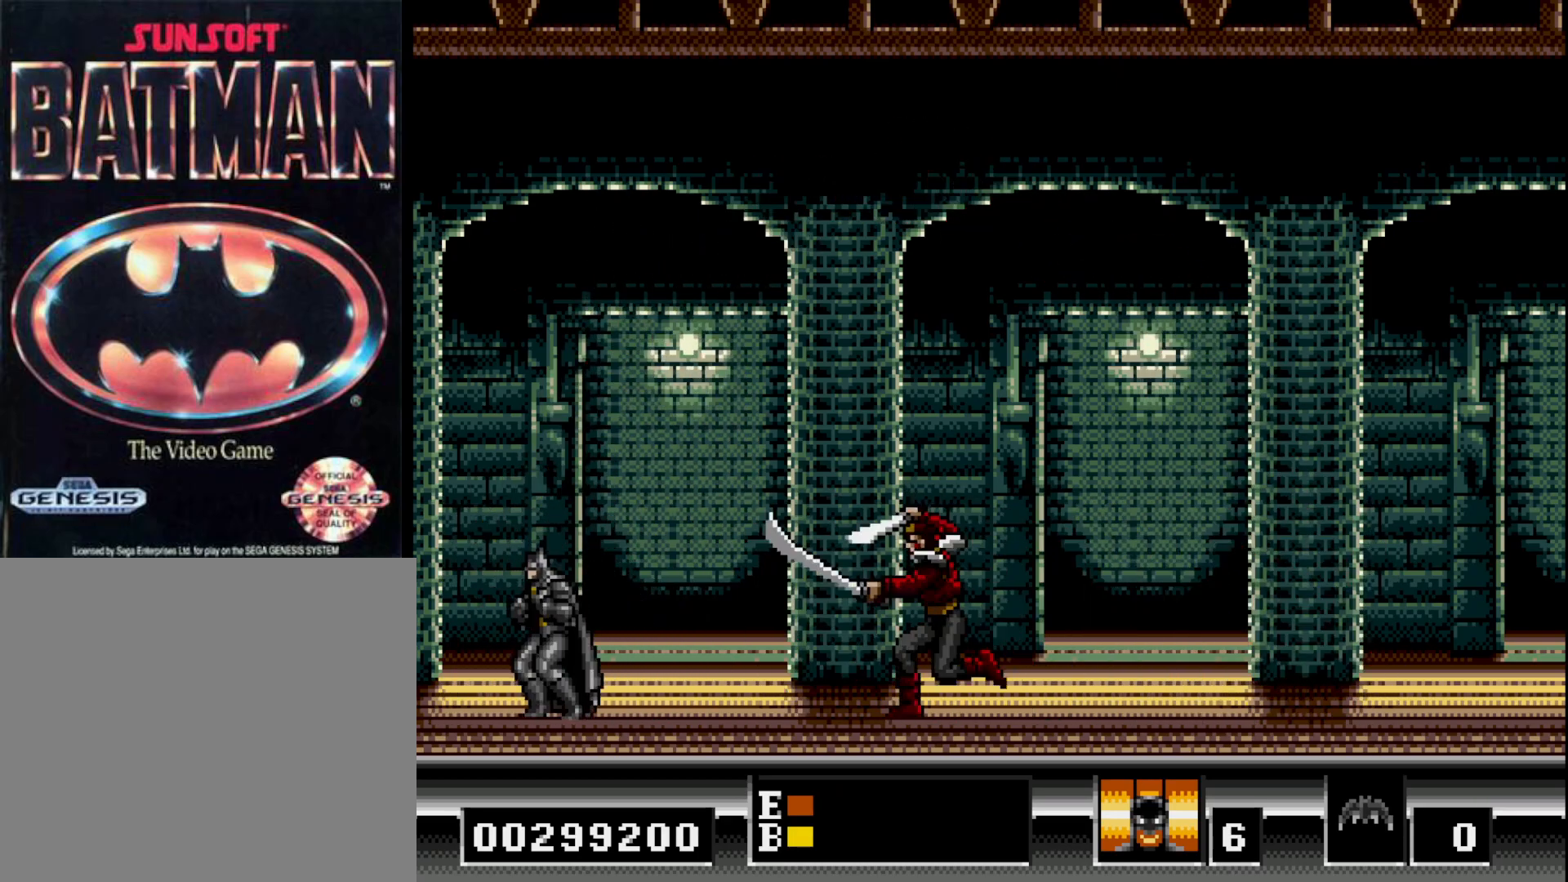
{"buttons": ["DPAD_RIGHT"], "right_stick": "center", "events": [[283, "B", "up"]]}
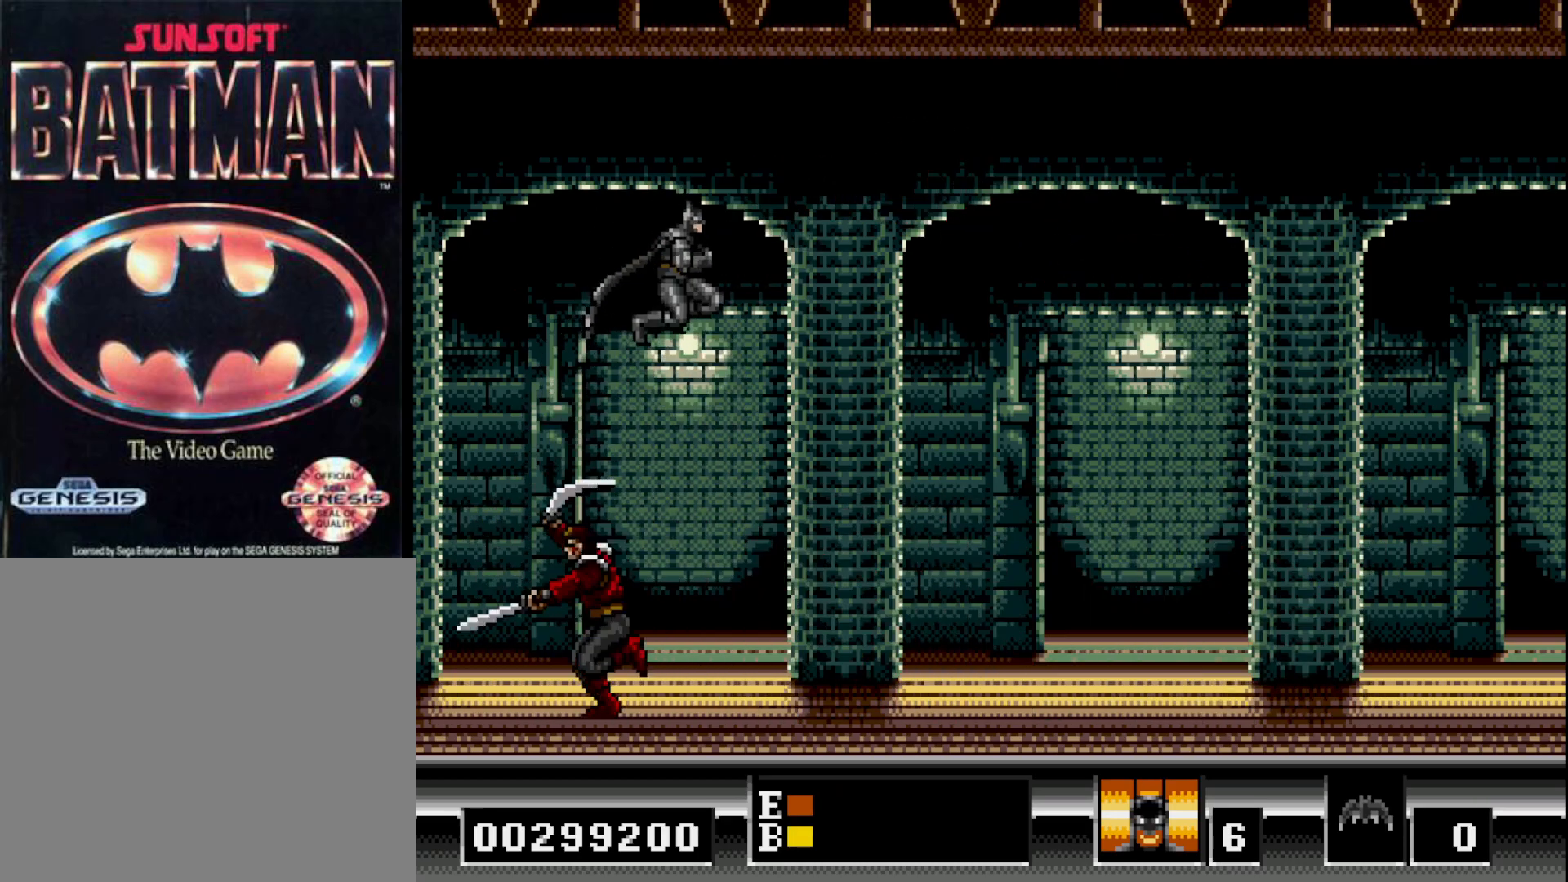
{"buttons": ["A", "DPAD_LEFT"], "right_stick": "center", "events": [[17, "DPAD_RIGHT", "up"], [183, "DPAD_LEFT", "down"], [467, "A", "down"]]}
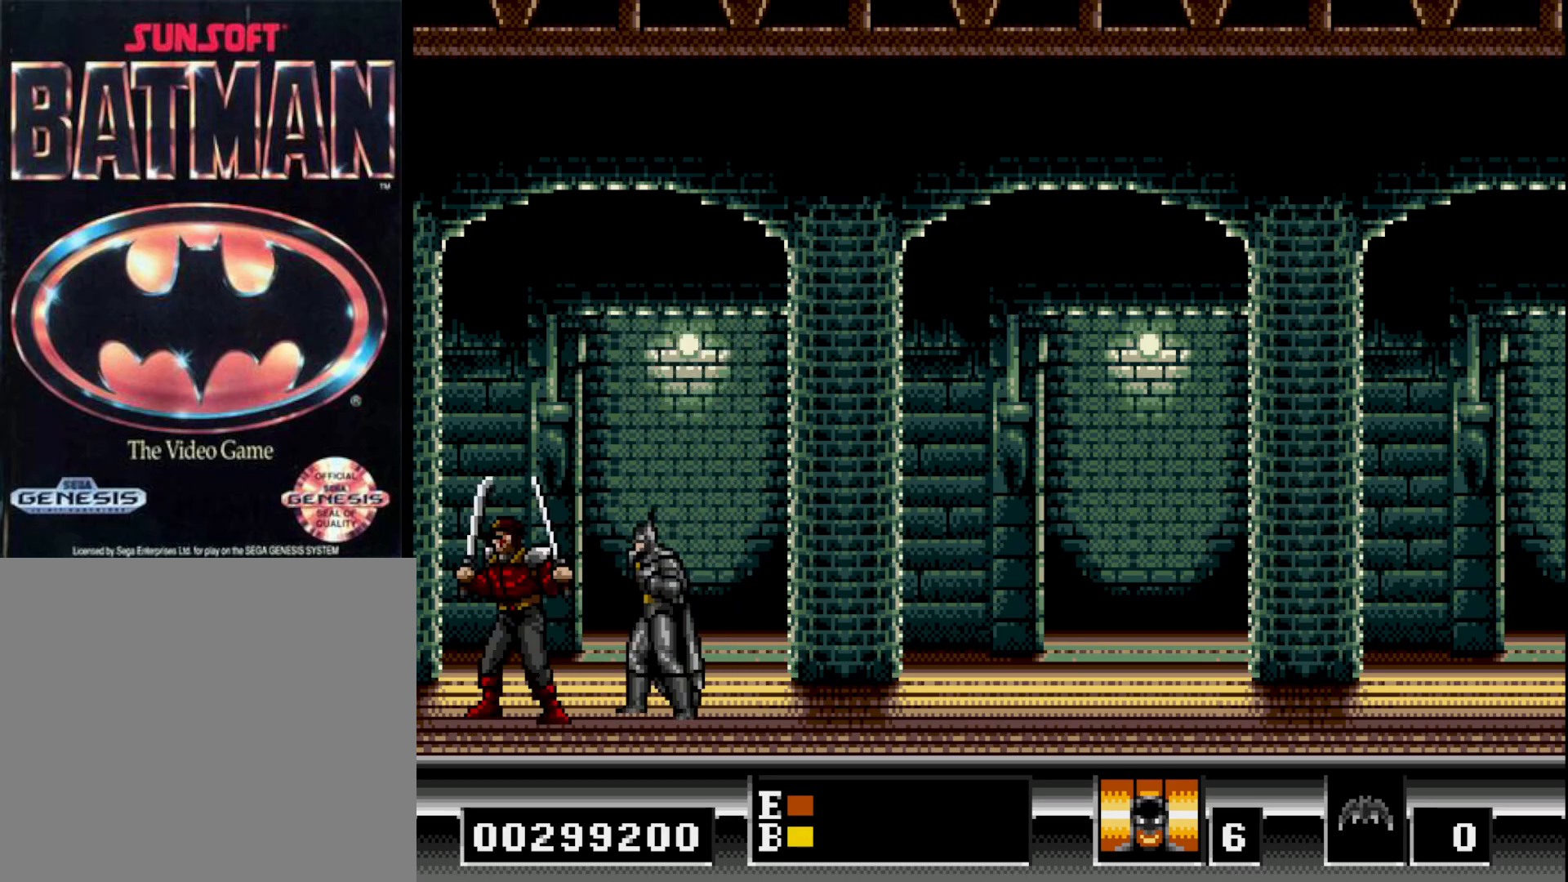
{"buttons": [], "right_stick": "center", "events": [[100, "A", "up"], [200, "A", "down"], [300, "A", "up"], [367, "A", "down"], [450, "A", "up"], [450, "DPAD_LEFT", "up"]]}
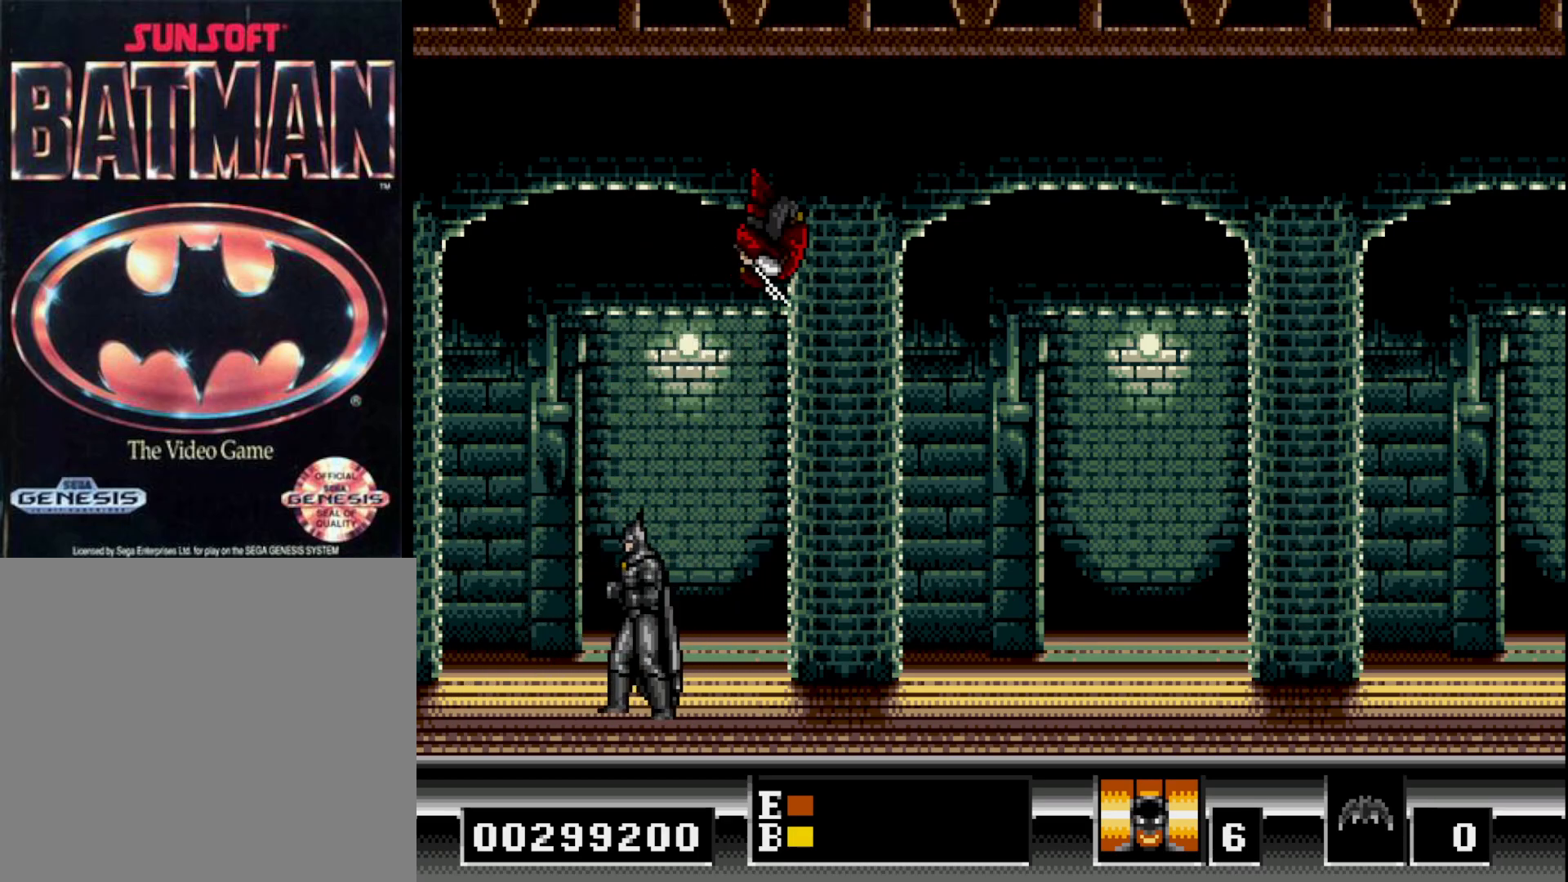
{"buttons": [], "right_stick": "center", "events": [[100, "DPAD_LEFT", "down"], [417, "DPAD_LEFT", "up"]]}
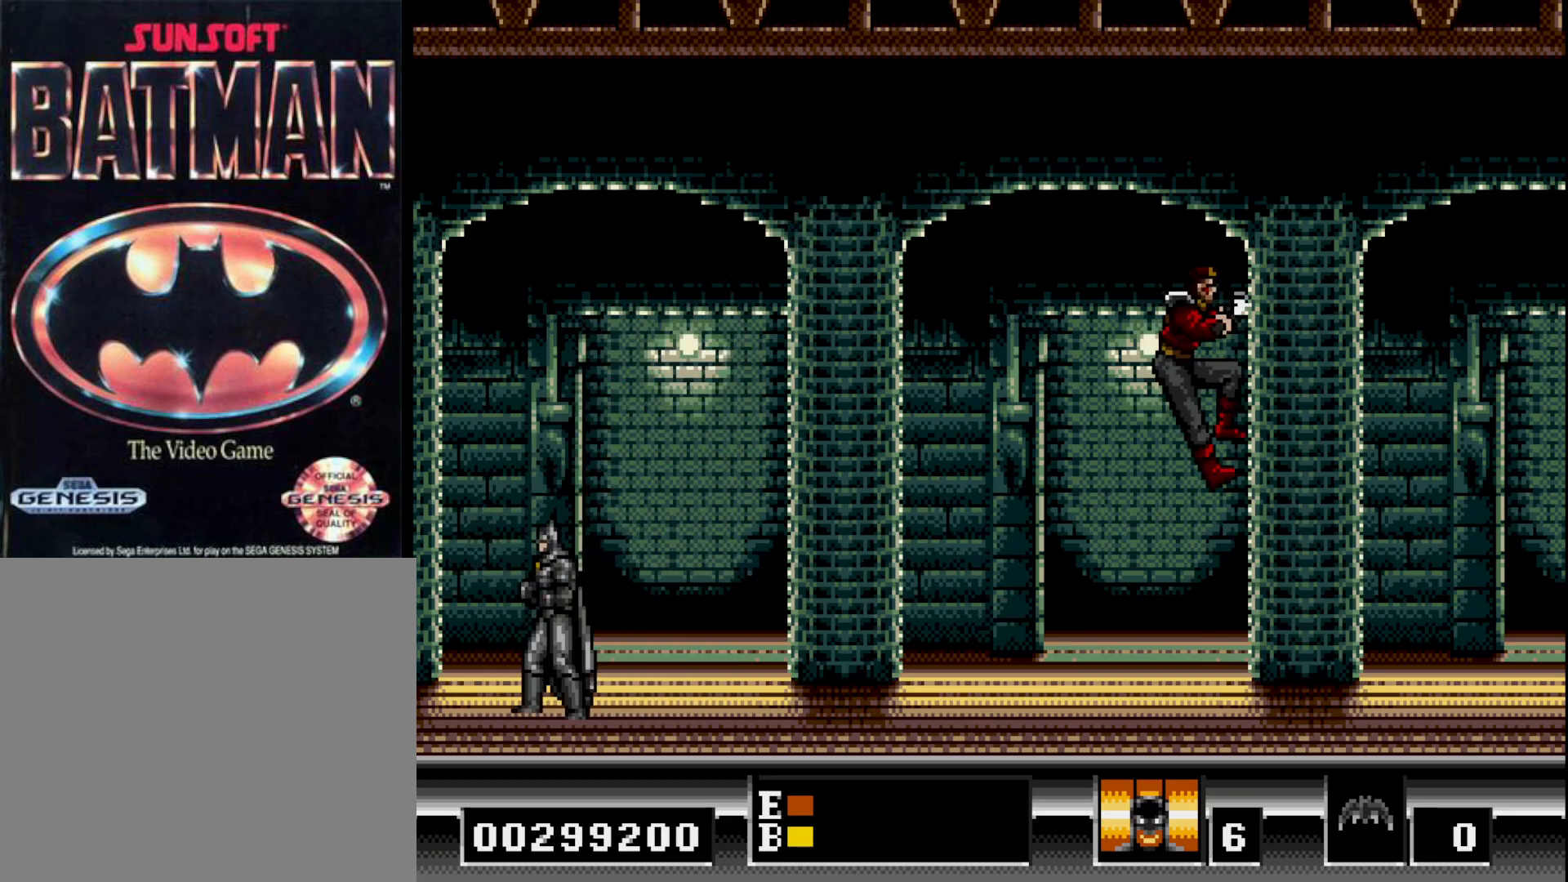
{"buttons": [], "right_stick": "center", "events": [[133, "DPAD_LEFT", "down"], [250, "DPAD_LEFT", "up"]]}
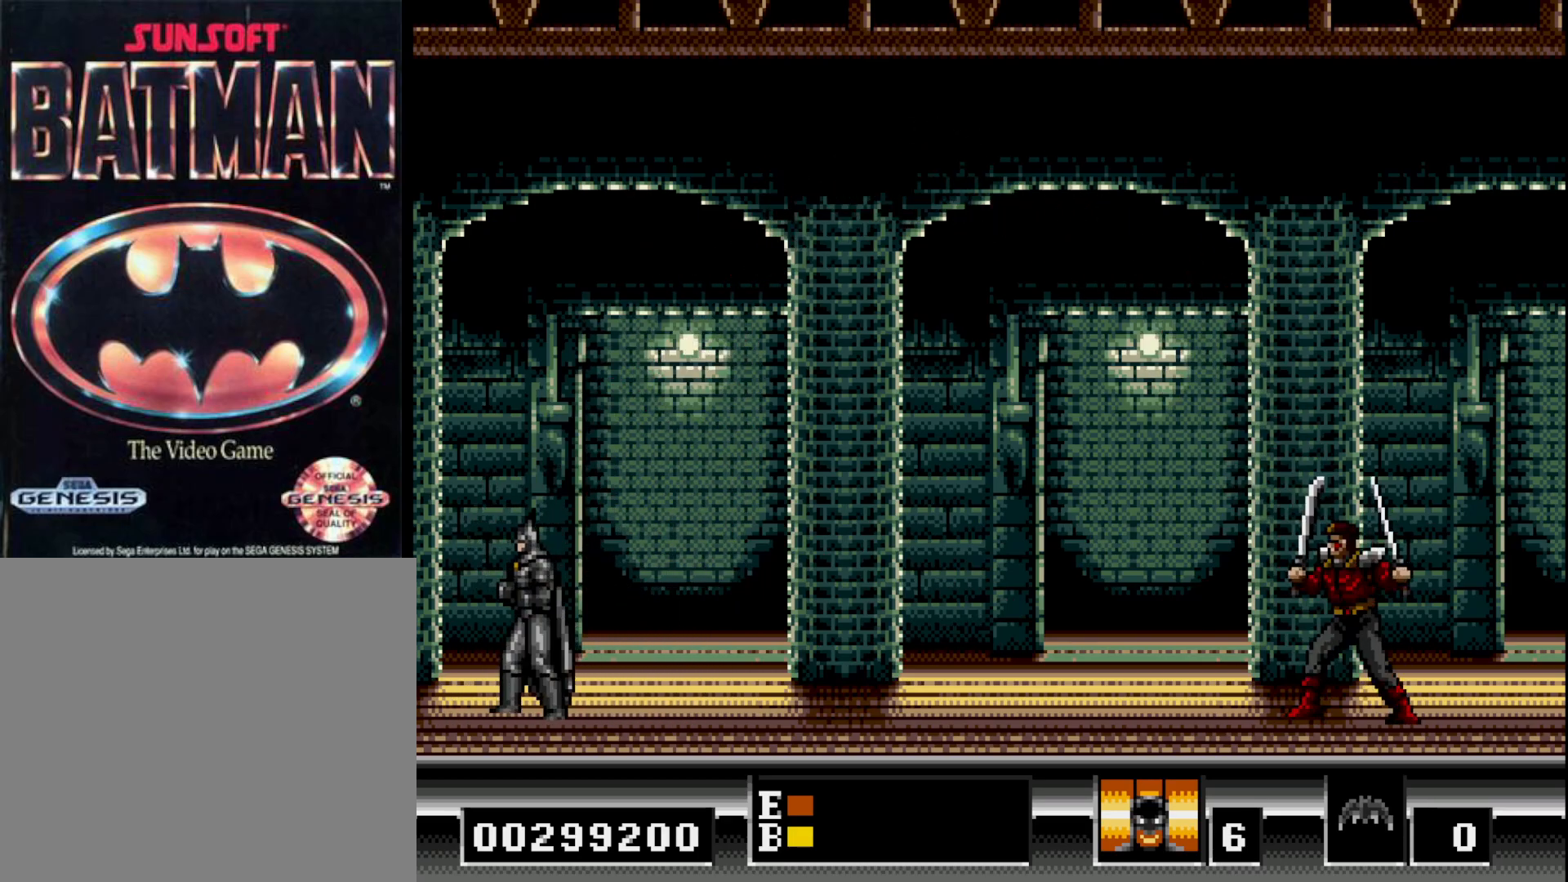
{"buttons": [], "right_stick": "center", "events": []}
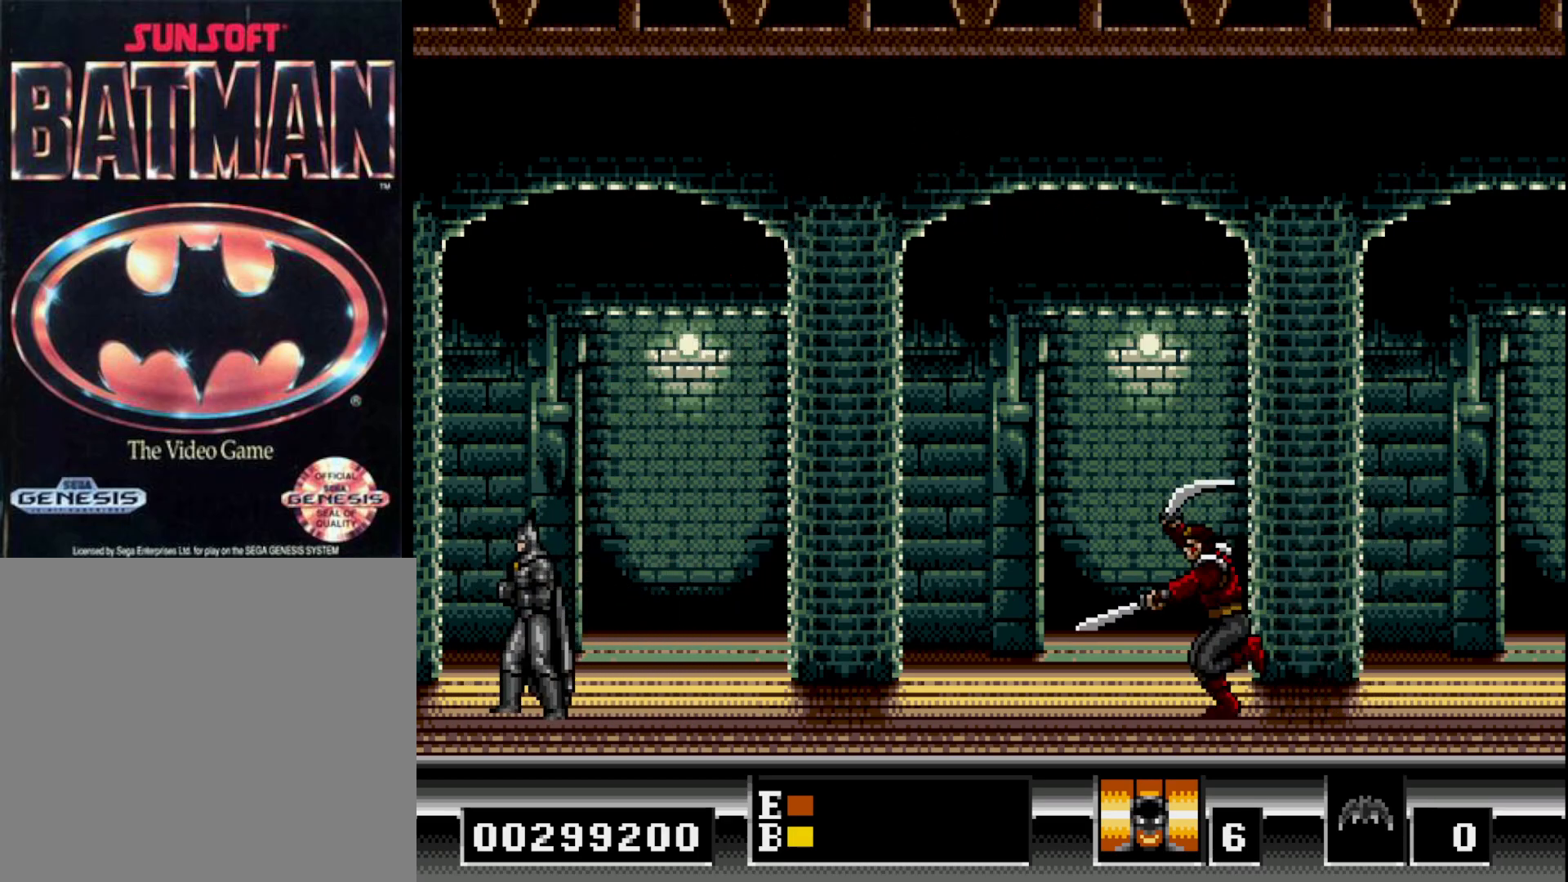
{"buttons": ["B"], "right_stick": "center", "events": [[417, "B", "down"]]}
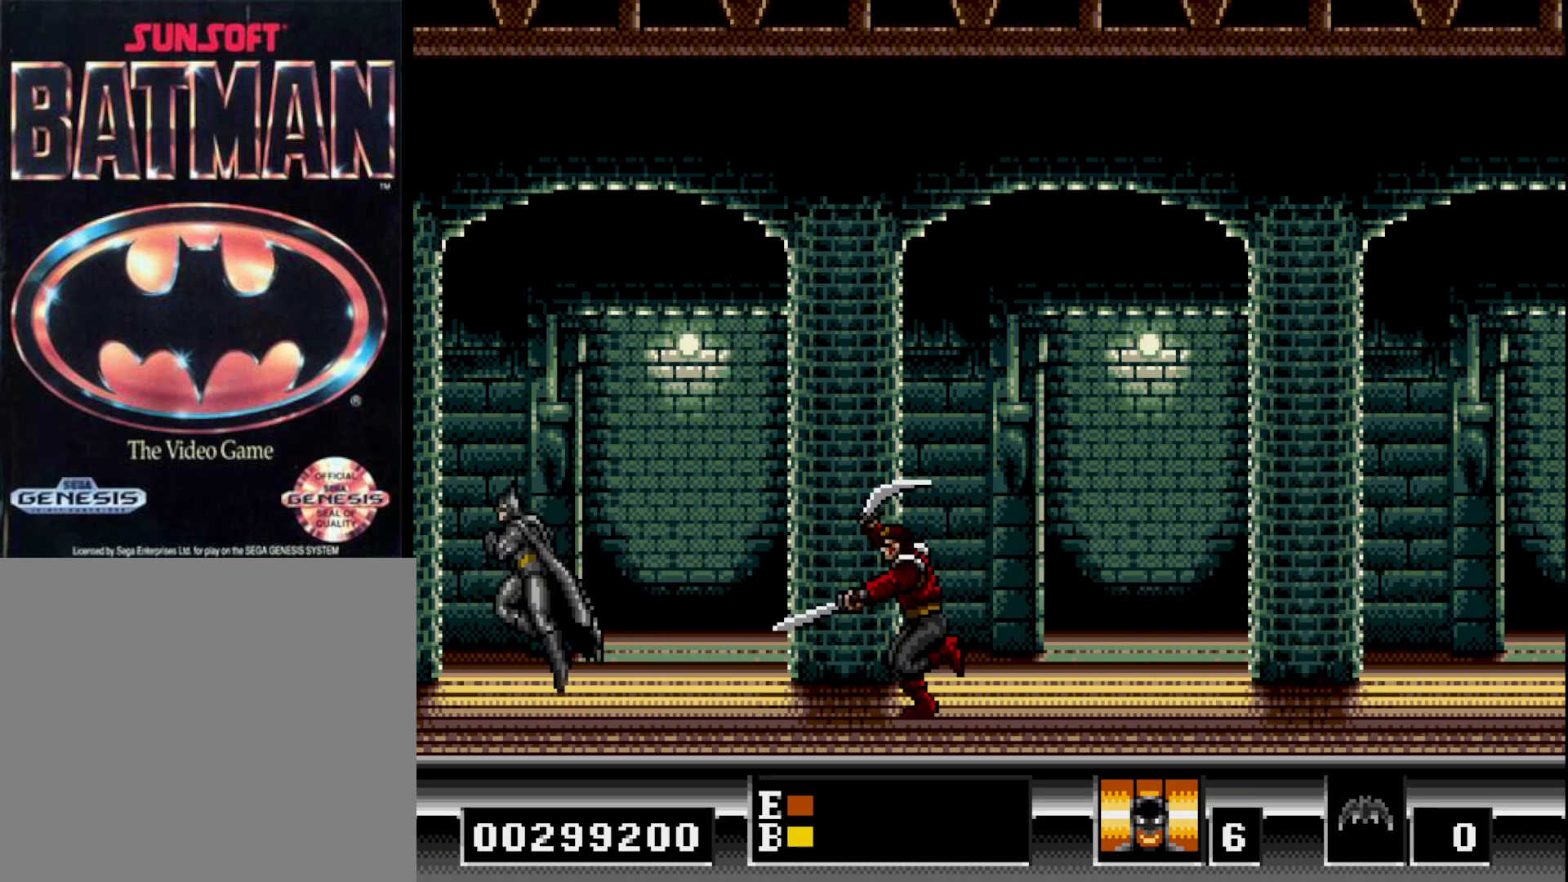
{"buttons": ["DPAD_RIGHT"], "right_stick": "center", "events": [[50, "DPAD_RIGHT", "down"], [400, "B", "up"]]}
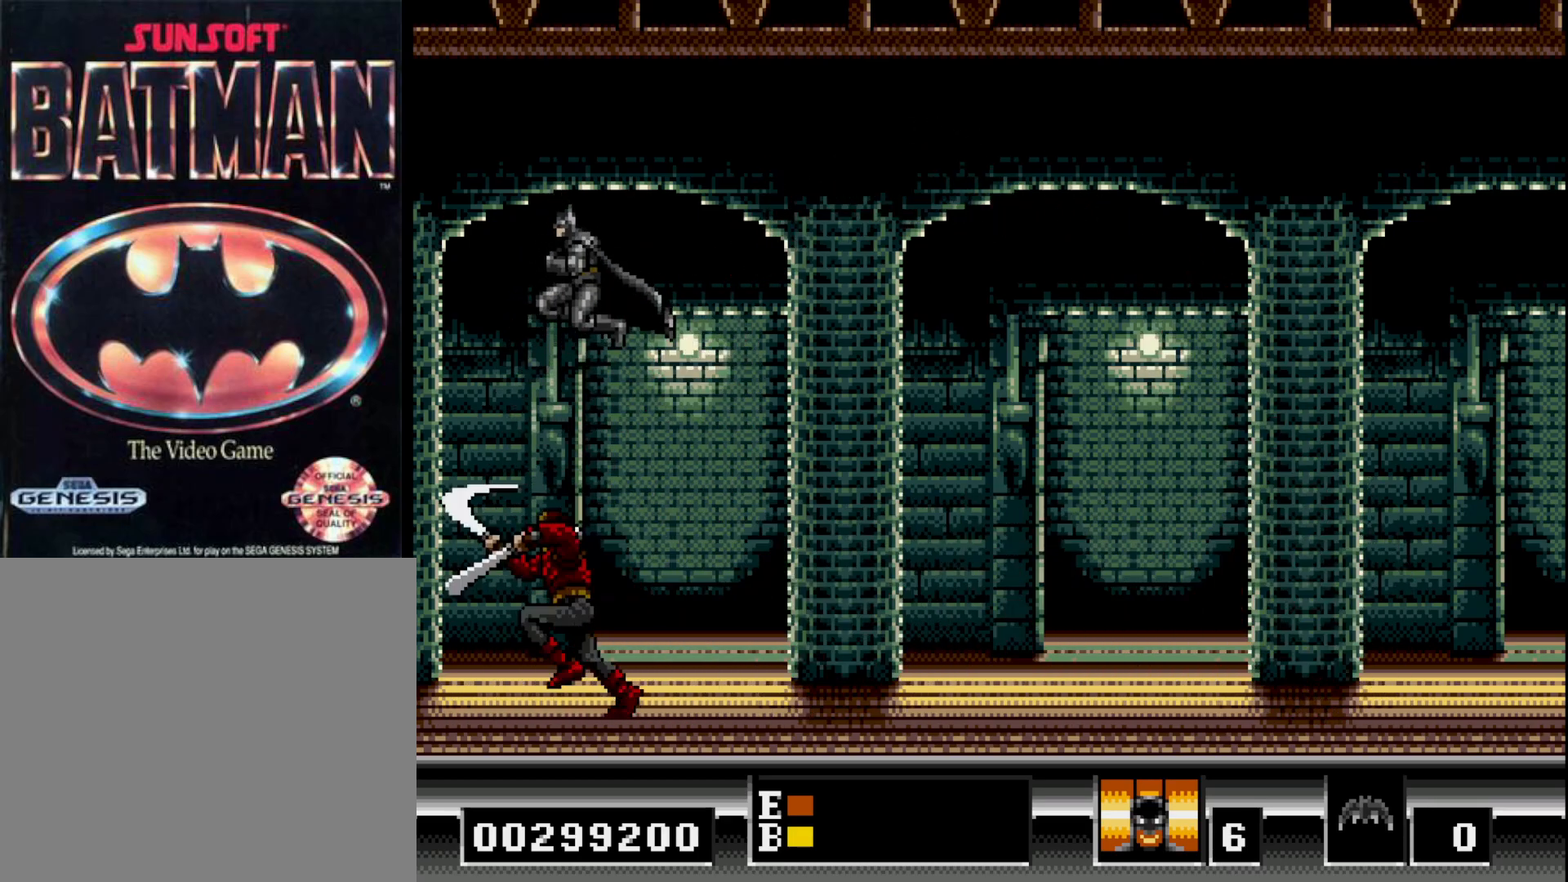
{"buttons": [], "right_stick": "center", "events": [[233, "DPAD_RIGHT", "up"], [367, "DPAD_LEFT", "down"], [383, "A", "down"], [417, "DPAD_LEFT", "up"], [483, "A", "up"]]}
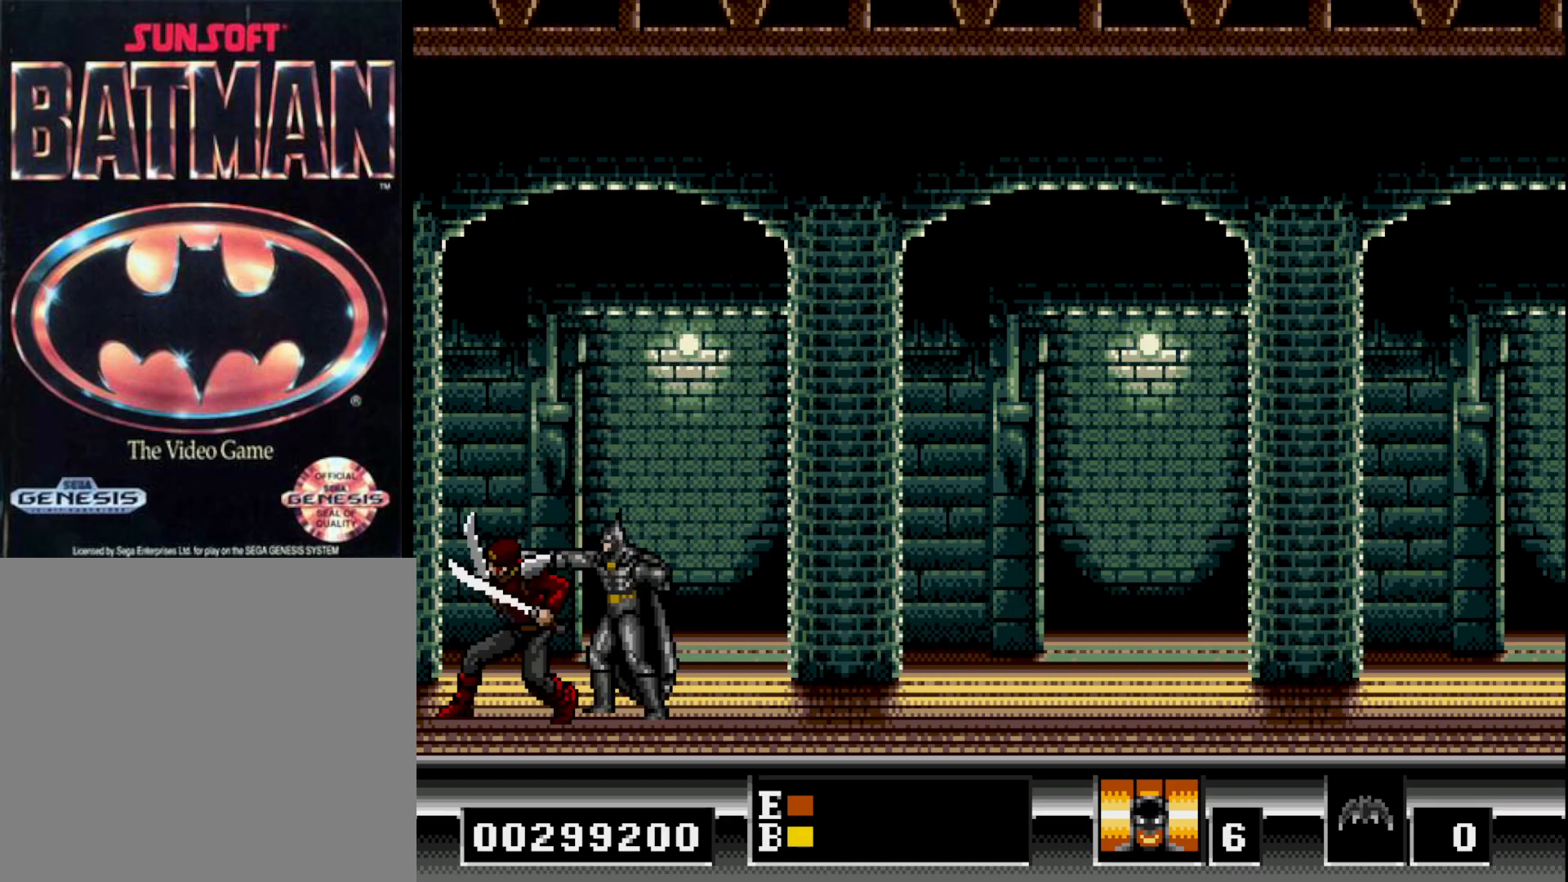
{"buttons": [], "right_stick": "center", "events": [[50, "A", "down"], [117, "A", "up"]]}
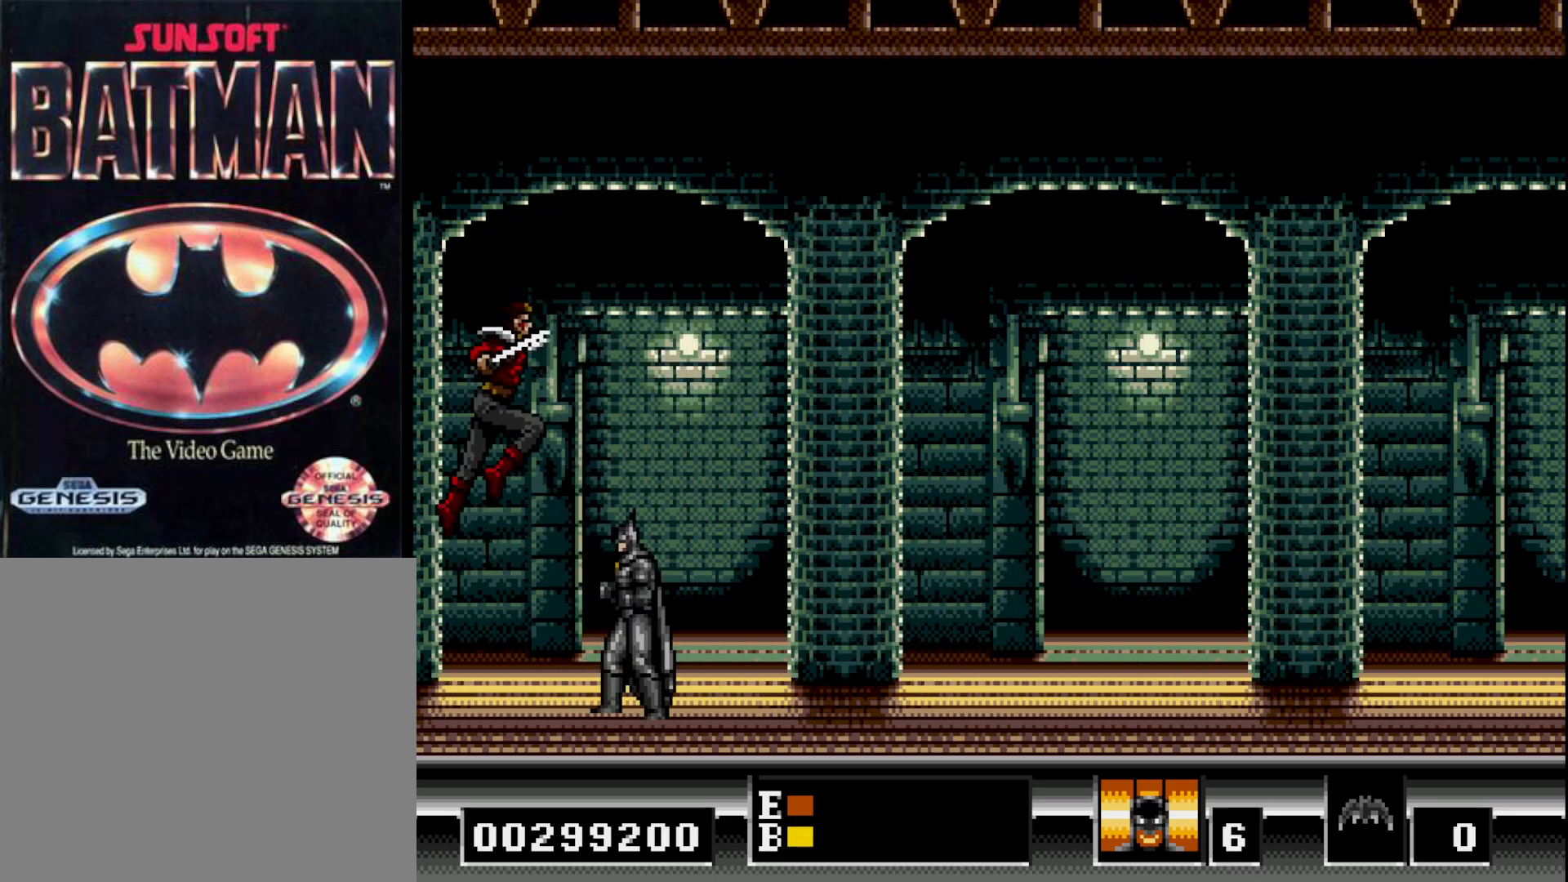
{"buttons": [], "right_stick": "center", "events": [[33, "DPAD_LEFT", "down"], [450, "DPAD_LEFT", "up"]]}
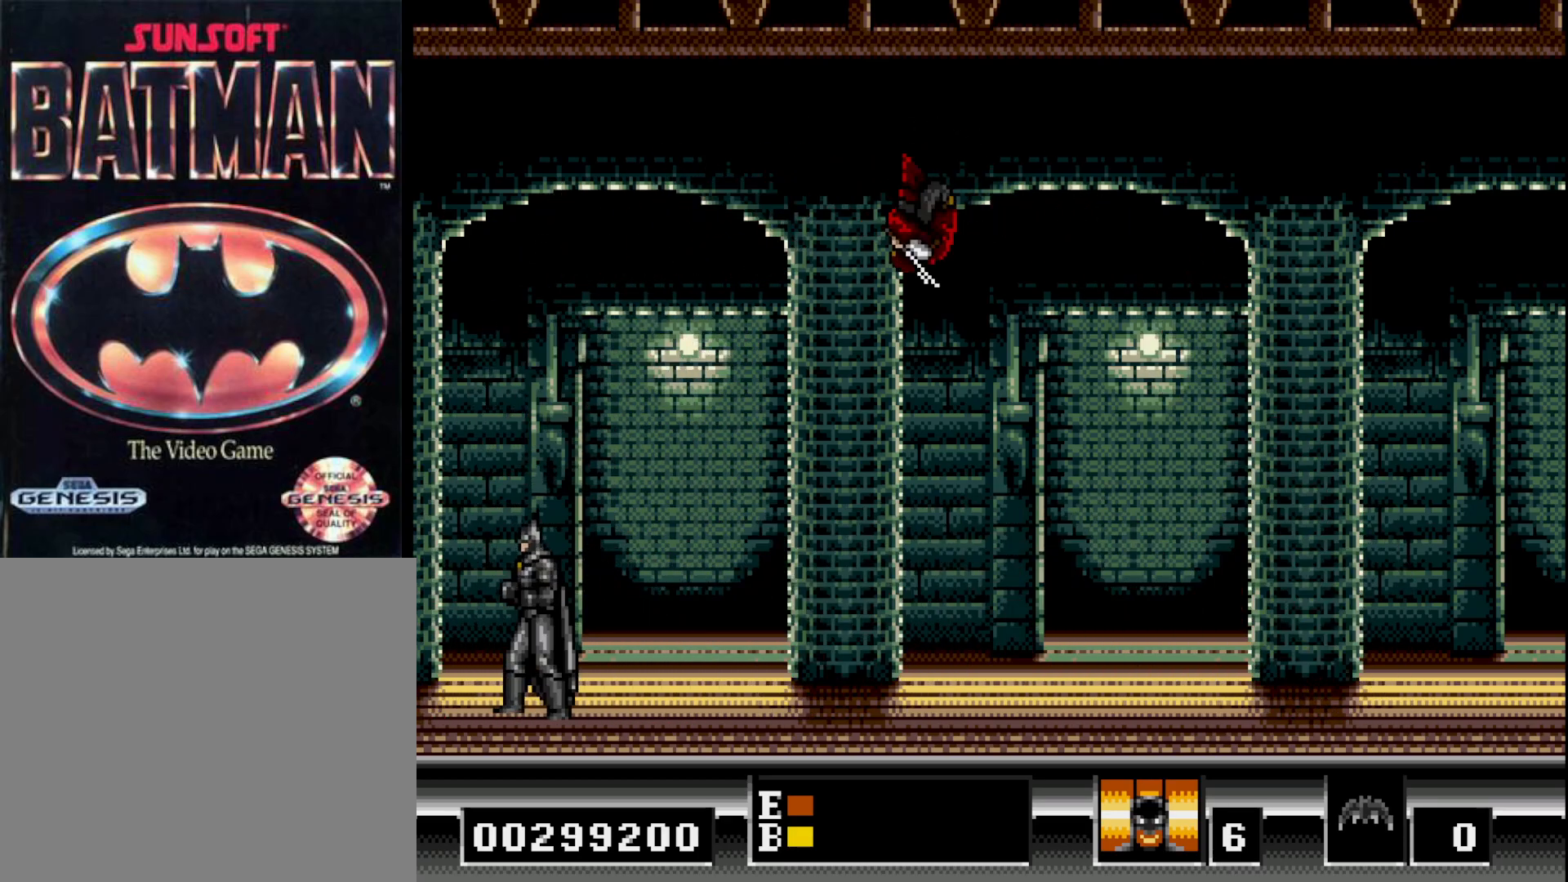
{"buttons": [], "right_stick": "center", "events": []}
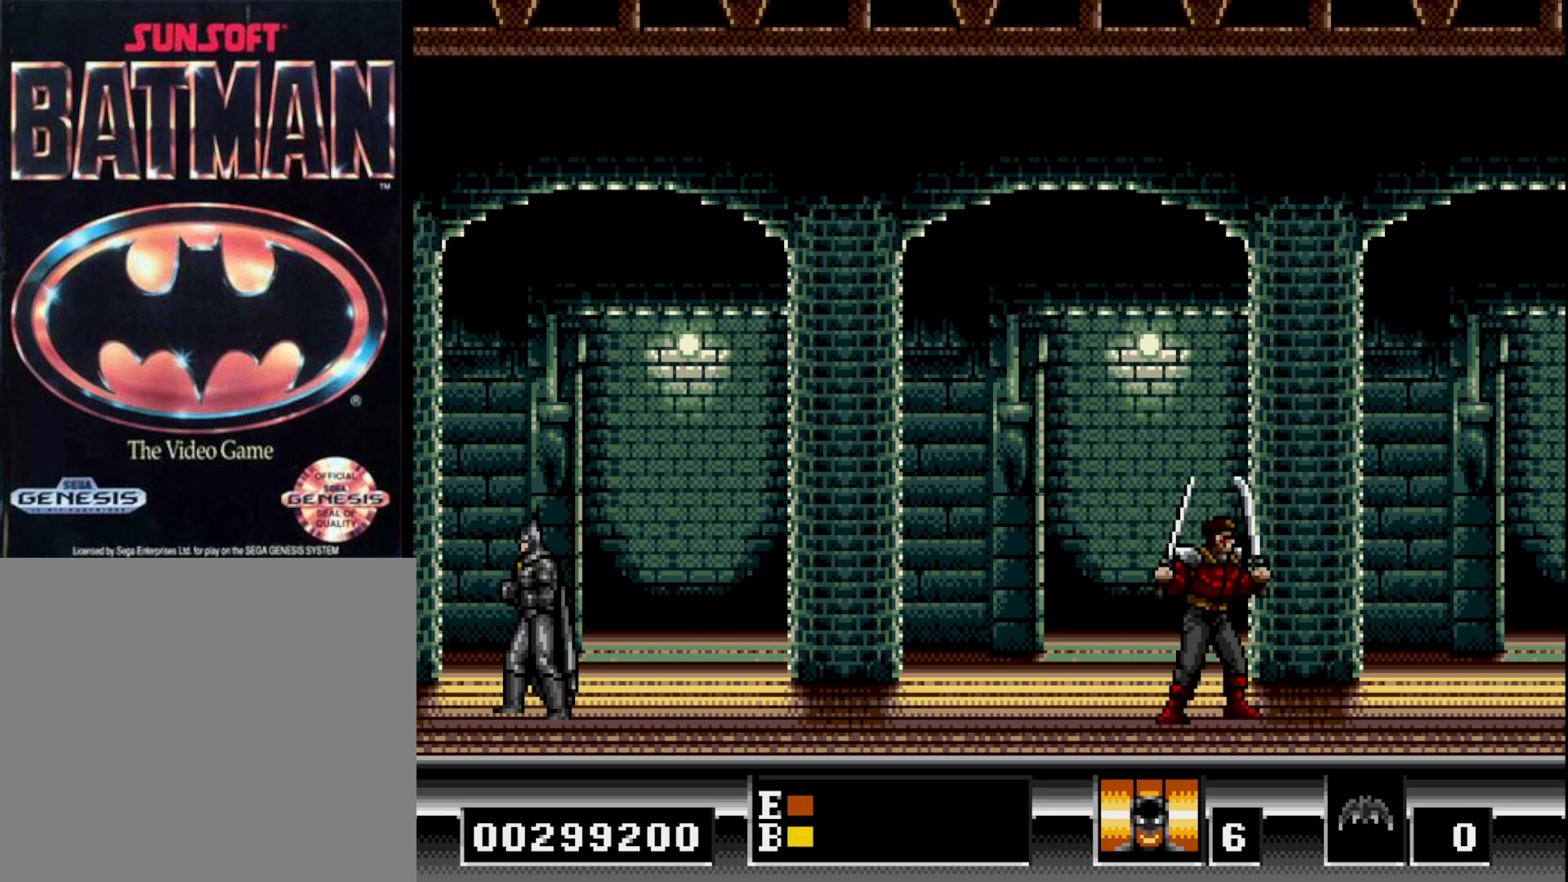
{"buttons": [], "right_stick": "center", "events": []}
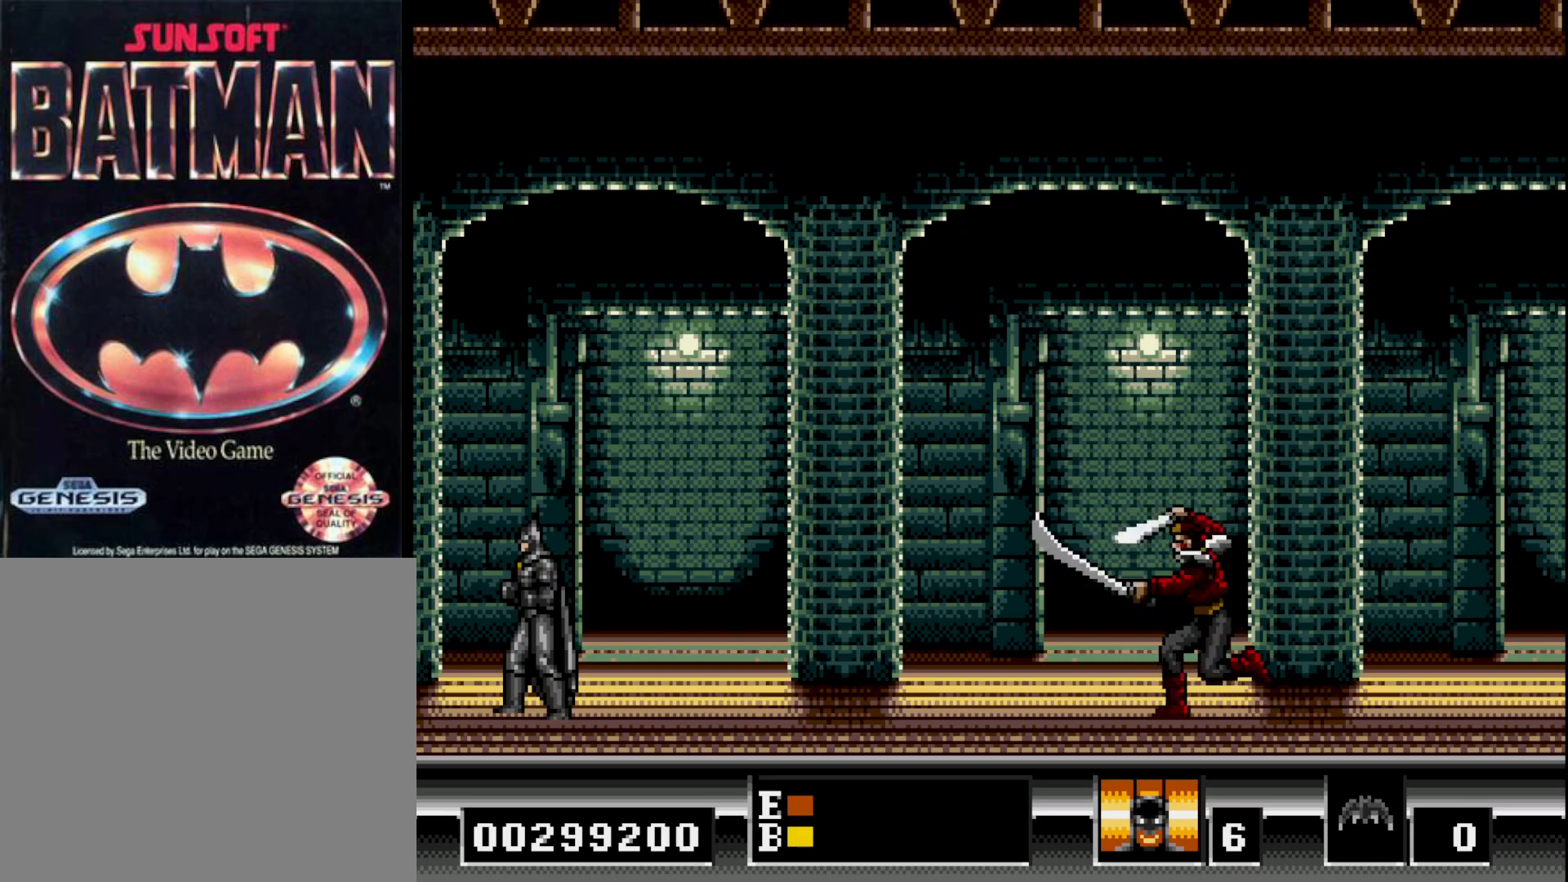
{"buttons": ["B"], "right_stick": "center", "events": [[400, "B", "down"]]}
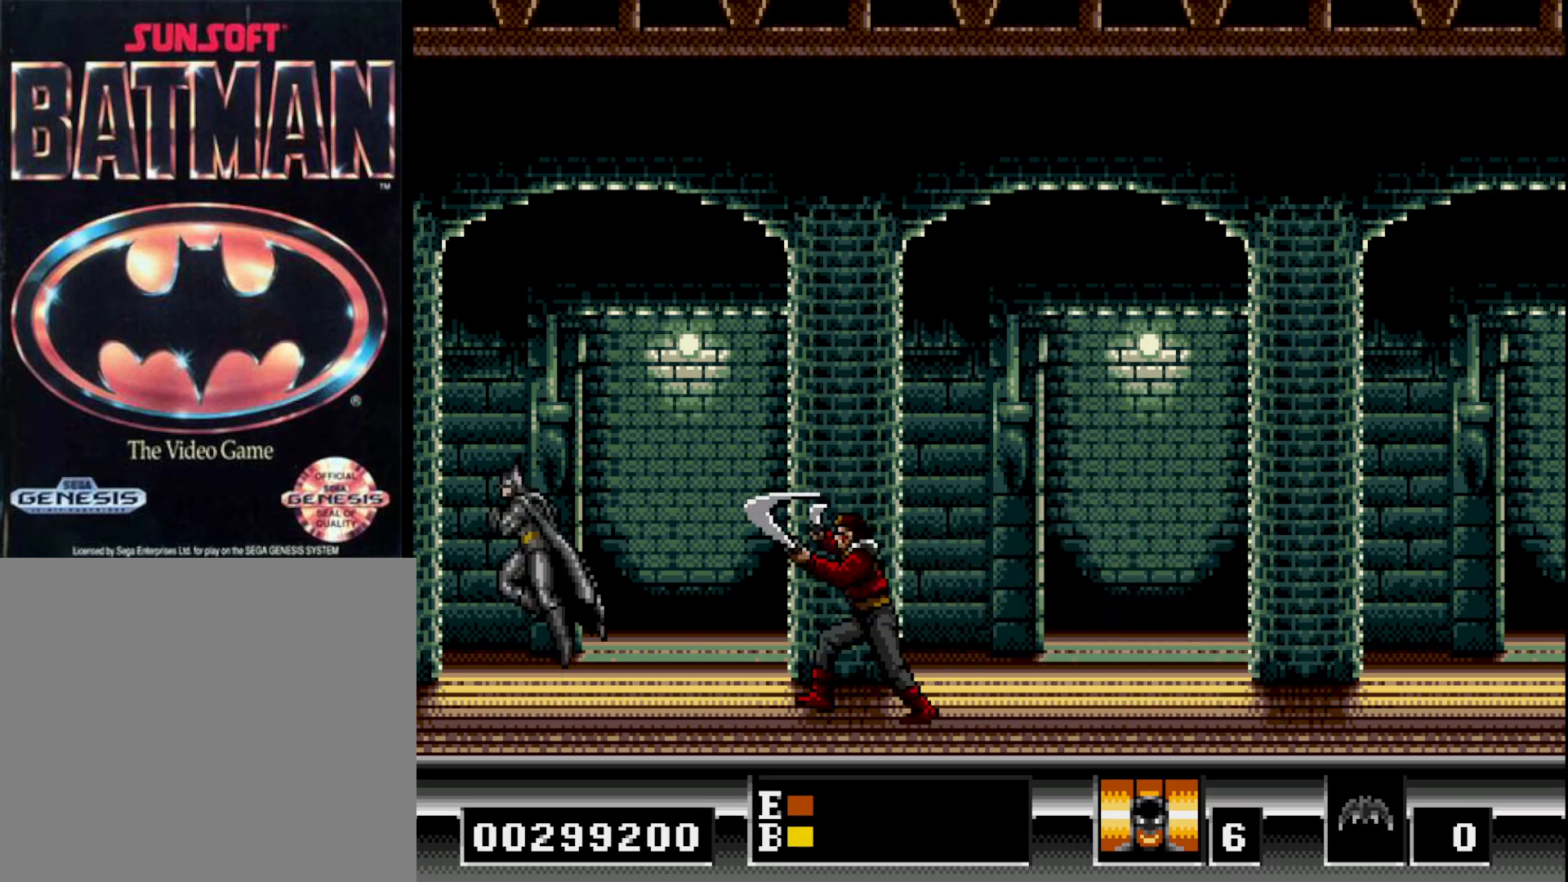
{"buttons": ["DPAD_RIGHT"], "right_stick": "center", "events": [[33, "DPAD_RIGHT", "down"], [350, "B", "up"]]}
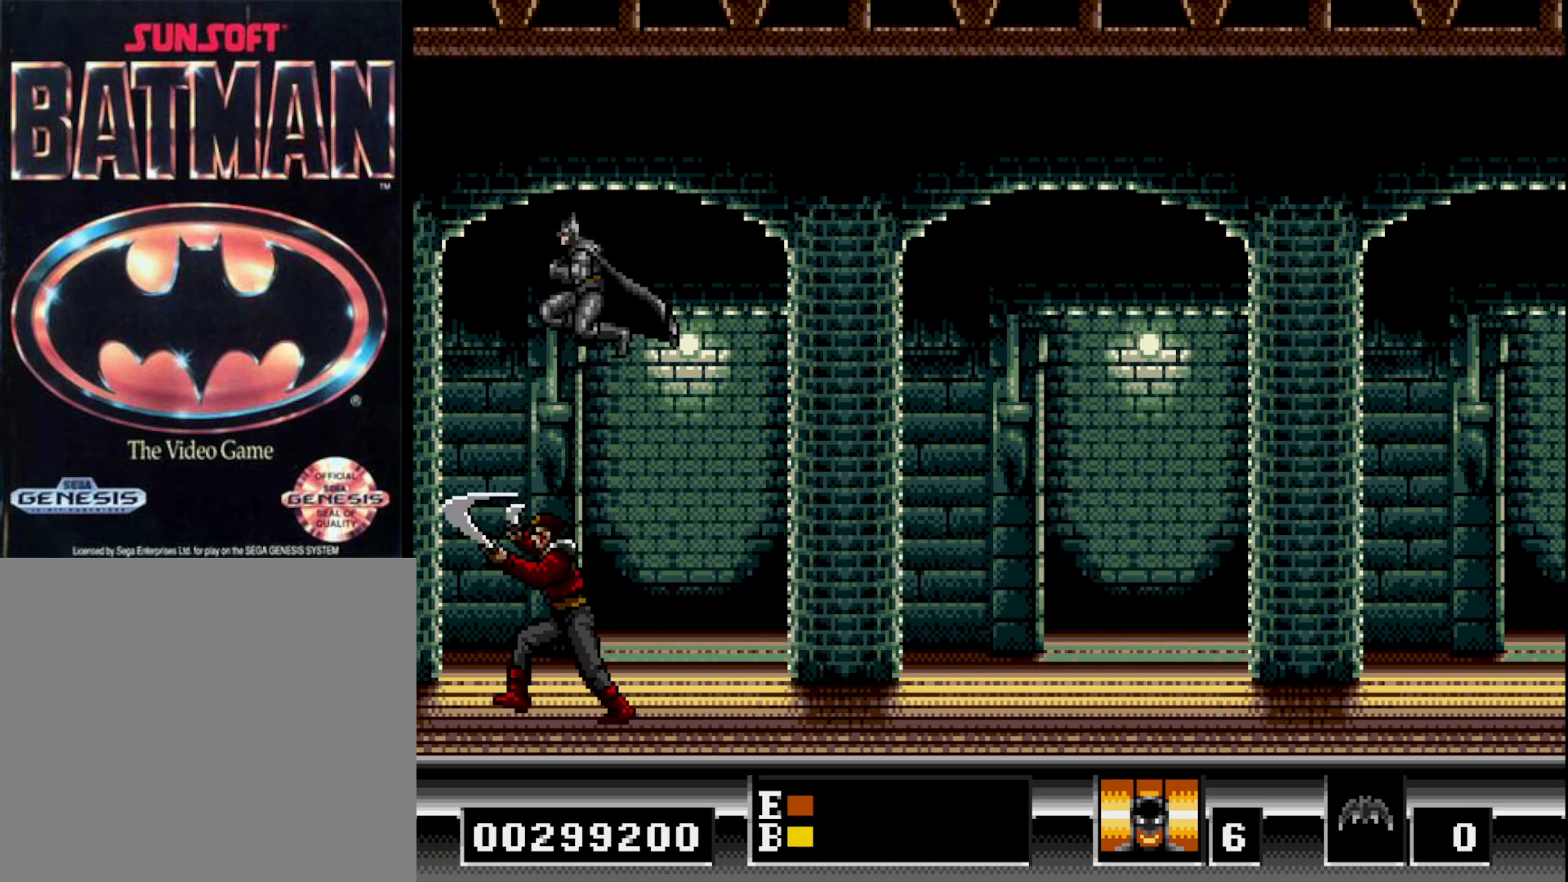
{"buttons": [], "right_stick": "center", "events": [[50, "DPAD_RIGHT", "up"], [250, "DPAD_LEFT", "down"], [383, "A", "down"], [417, "DPAD_LEFT", "up"], [500, "A", "up"]]}
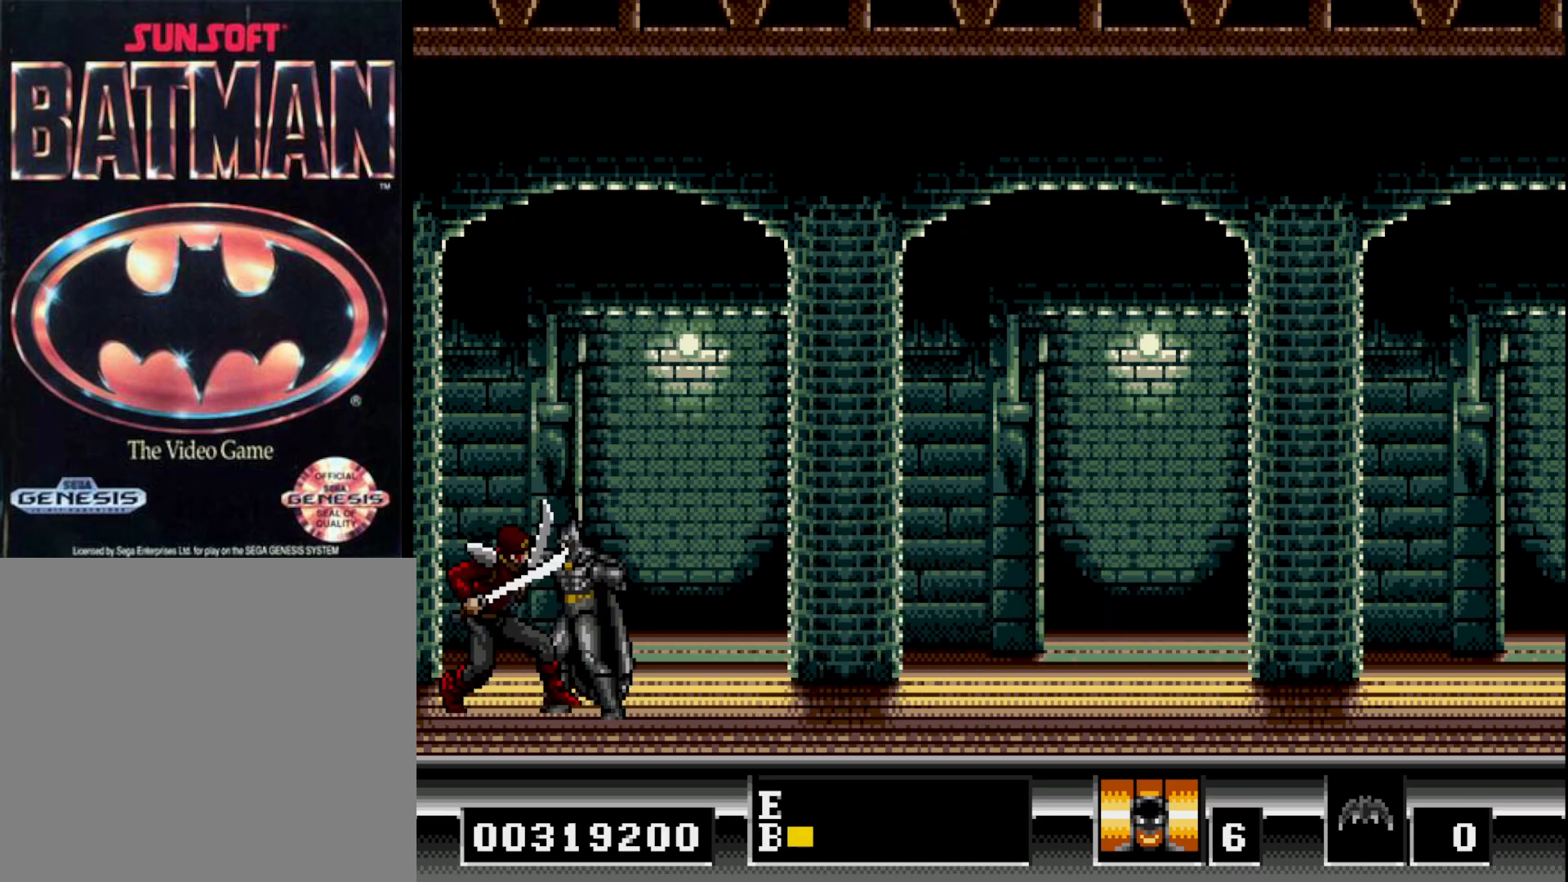
{"buttons": ["DPAD_RIGHT"], "right_stick": "center", "events": [[433, "DPAD_RIGHT", "down"]]}
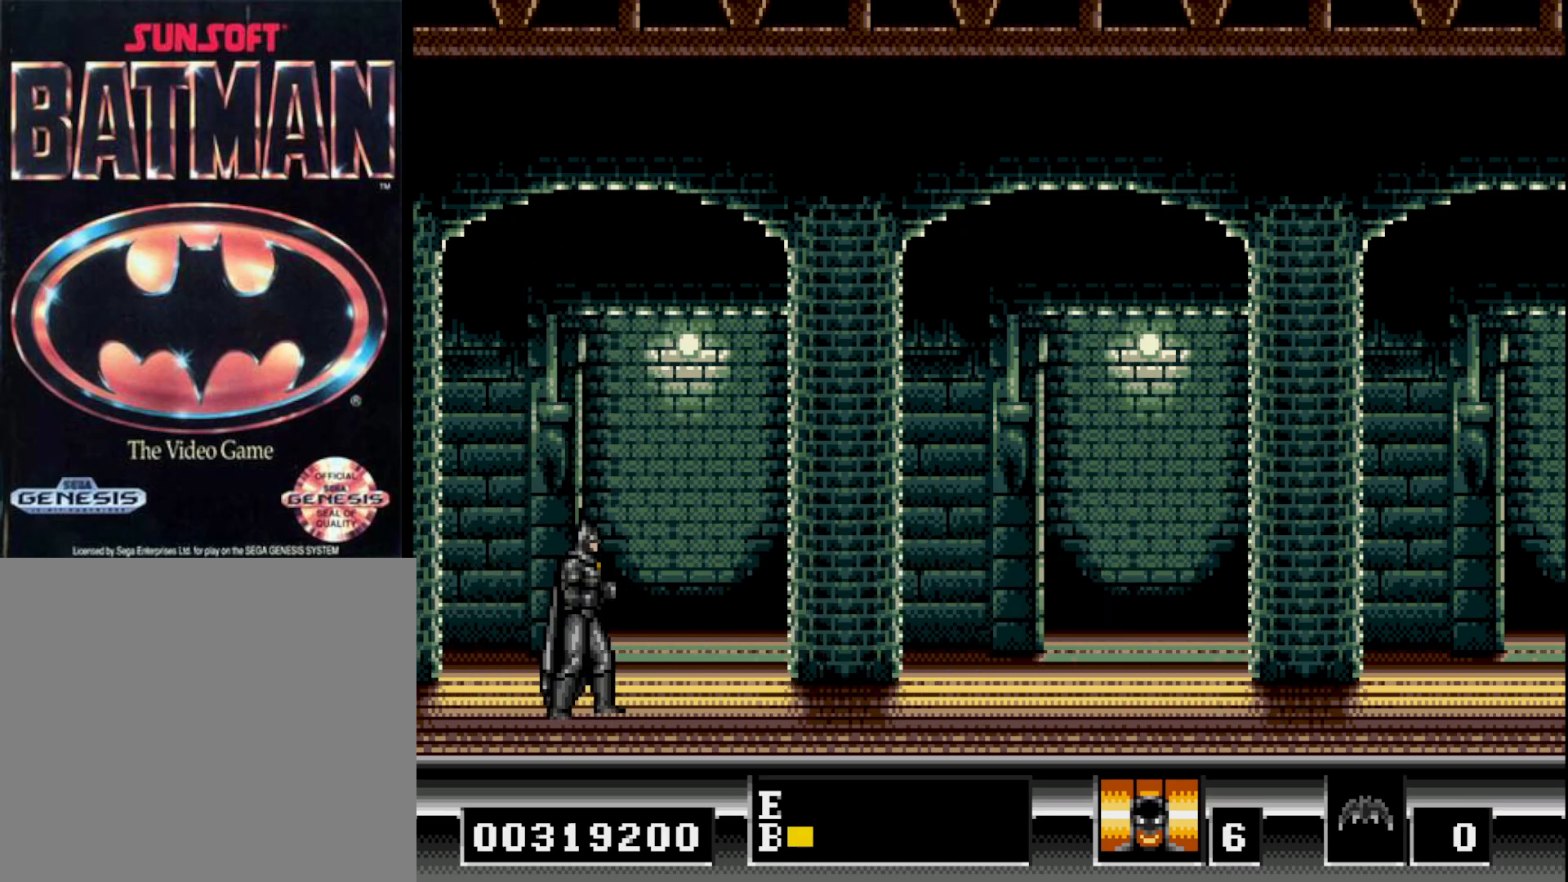
{"buttons": ["DPAD_RIGHT"], "right_stick": "center", "events": []}
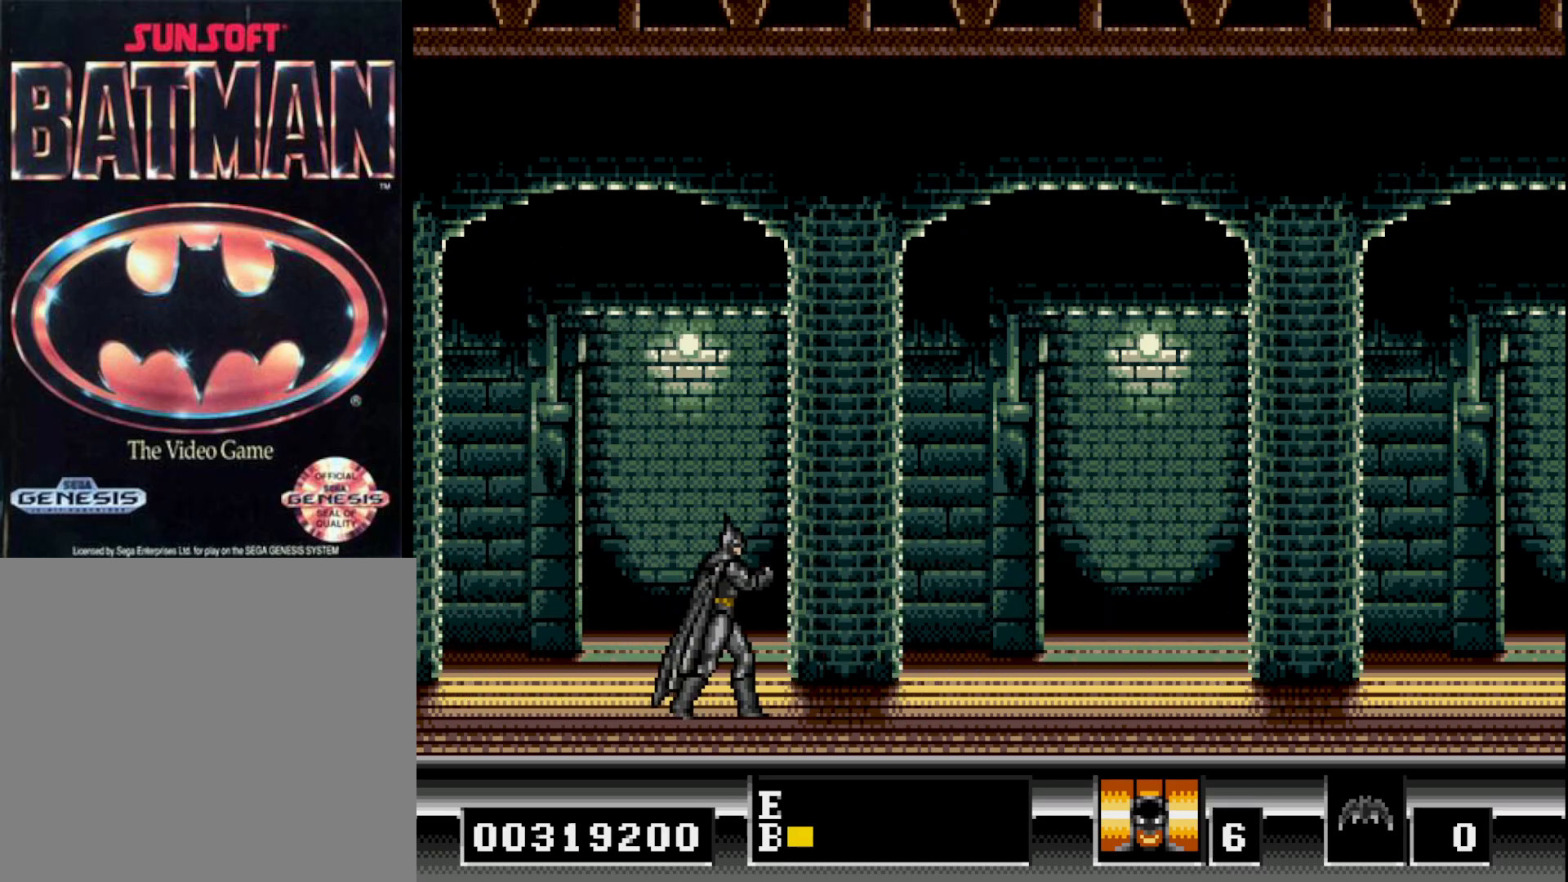
{"buttons": ["DPAD_RIGHT"], "right_stick": "center", "events": []}
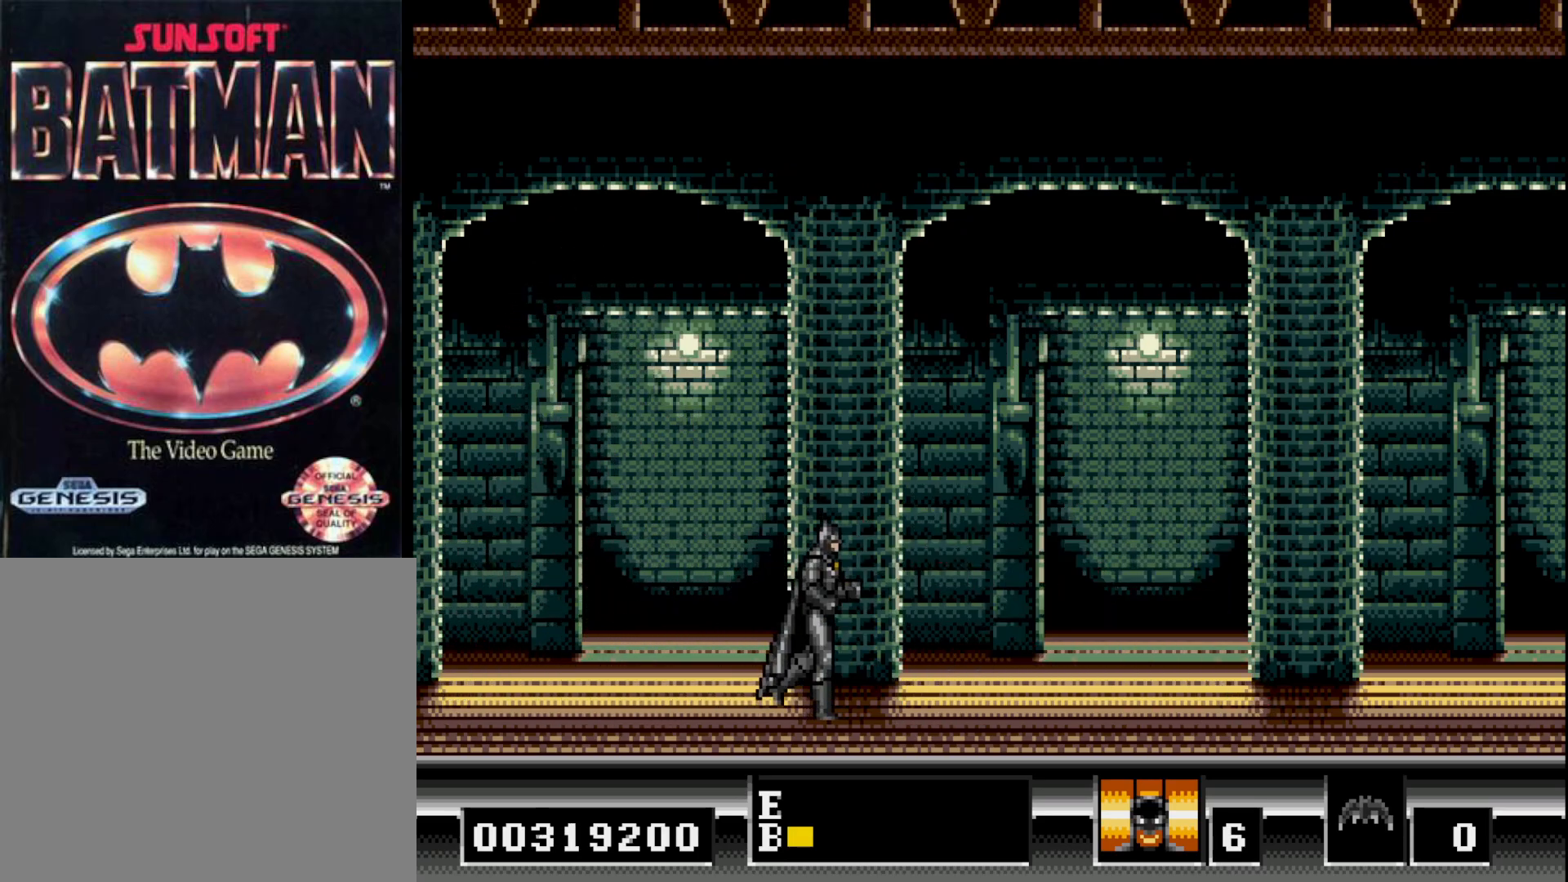
{"buttons": ["DPAD_RIGHT"], "right_stick": "center", "events": []}
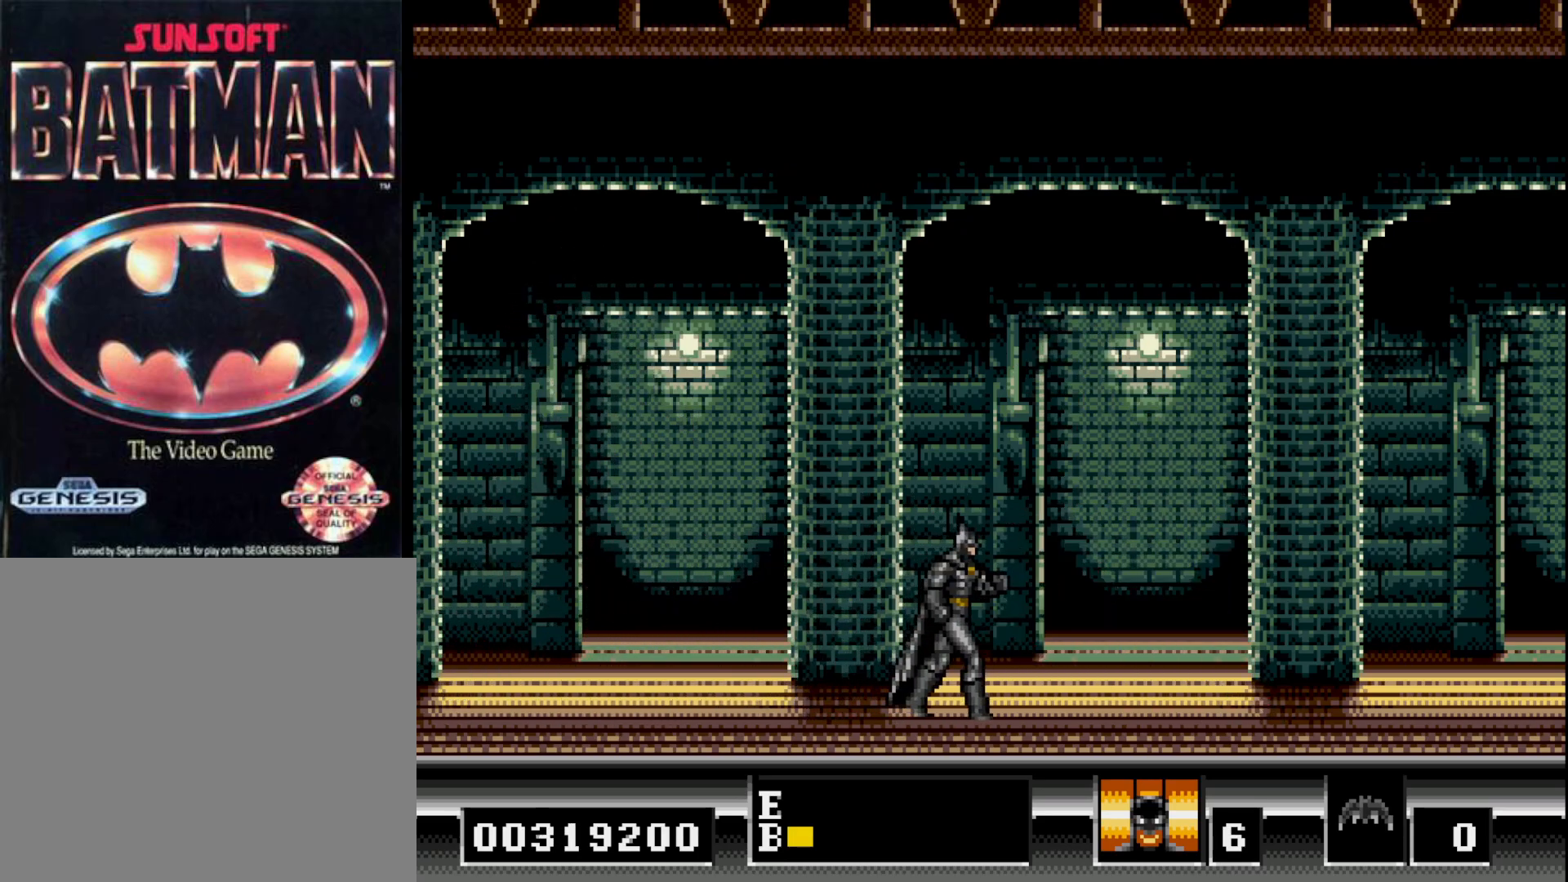
{"buttons": ["DPAD_RIGHT"], "right_stick": "center", "events": []}
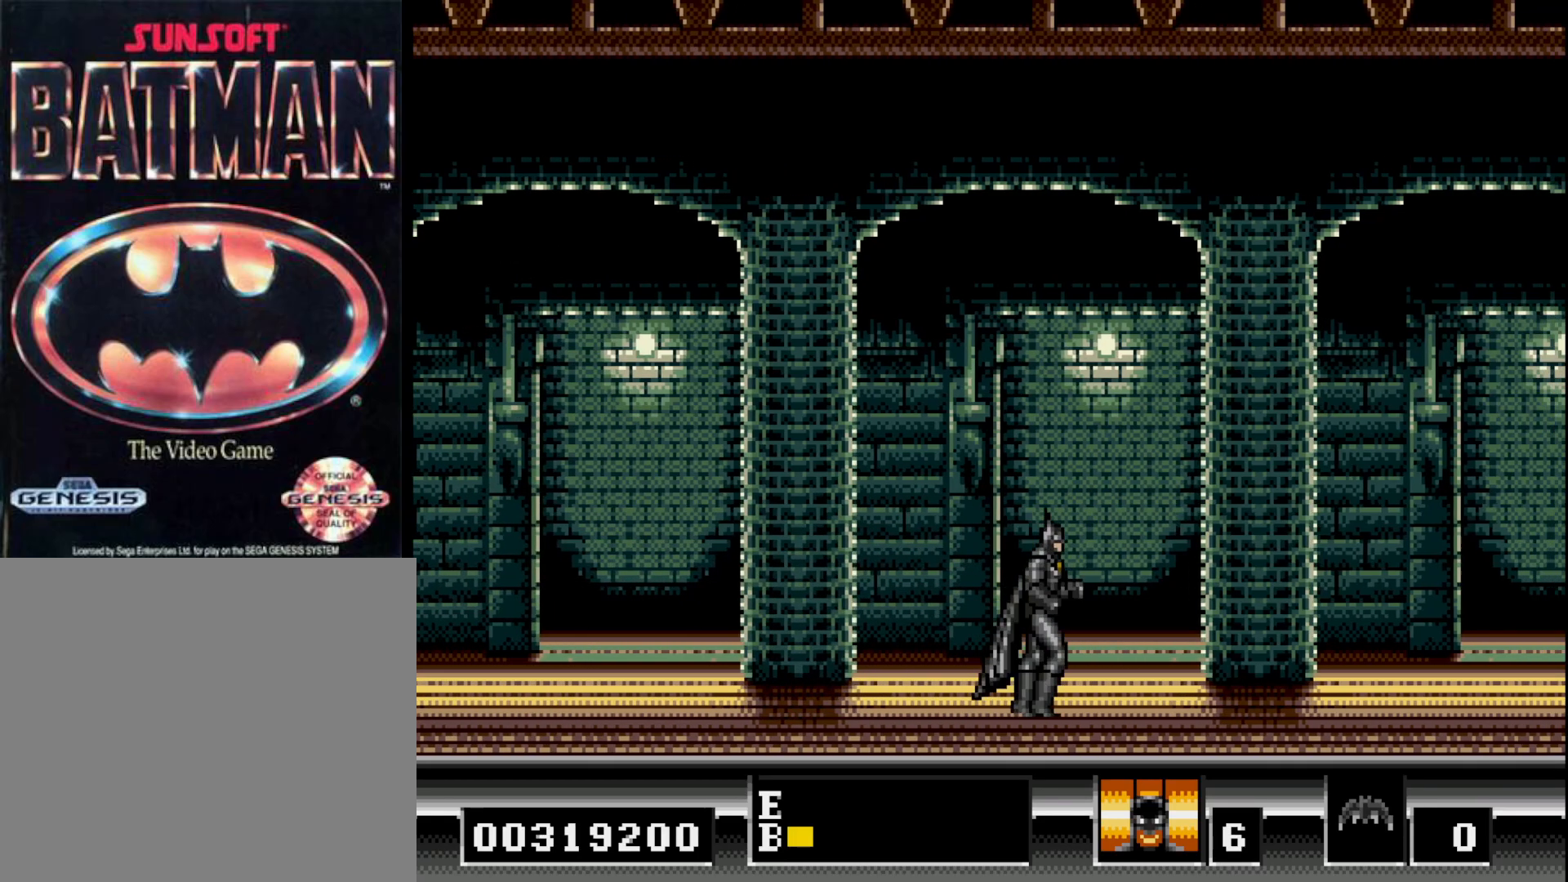
{"buttons": ["DPAD_RIGHT"], "right_stick": "center", "events": []}
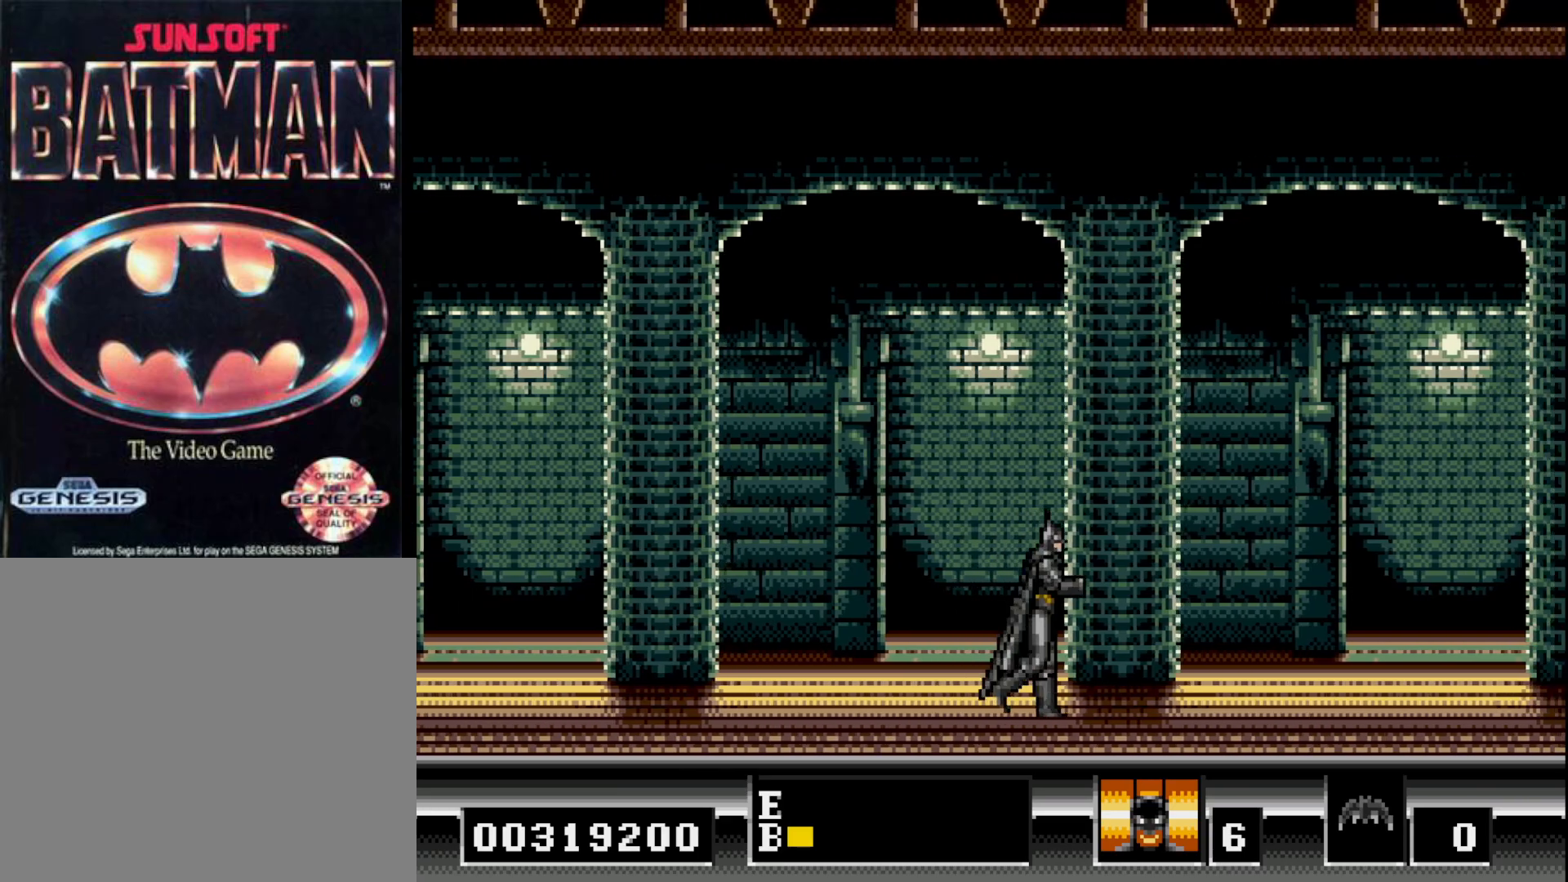
{"buttons": ["DPAD_RIGHT"], "right_stick": "center", "events": []}
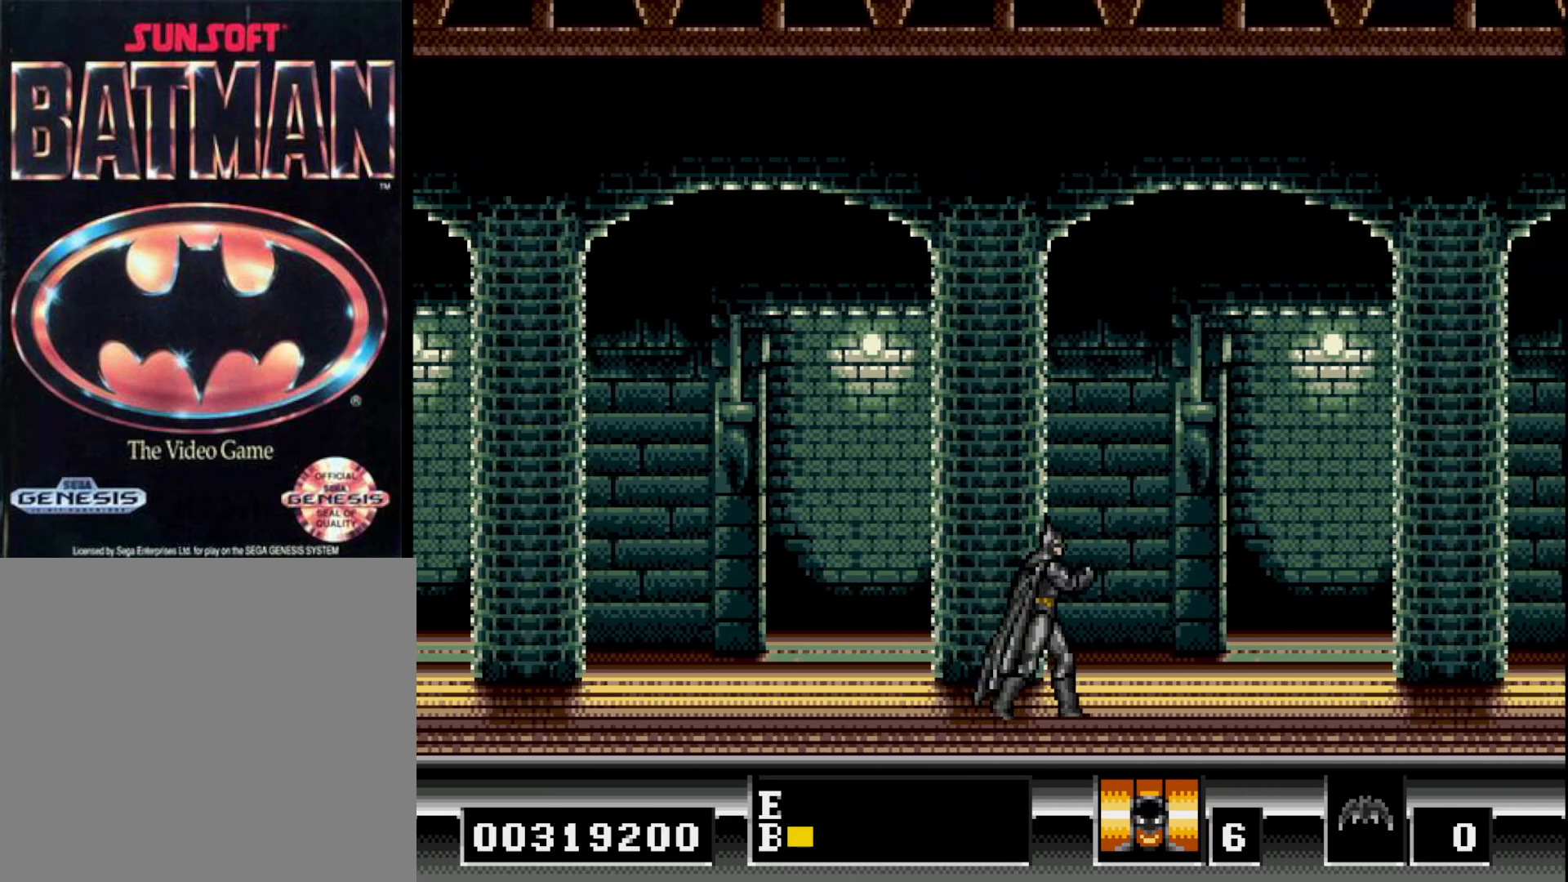
{"buttons": ["DPAD_RIGHT"], "right_stick": "center", "events": []}
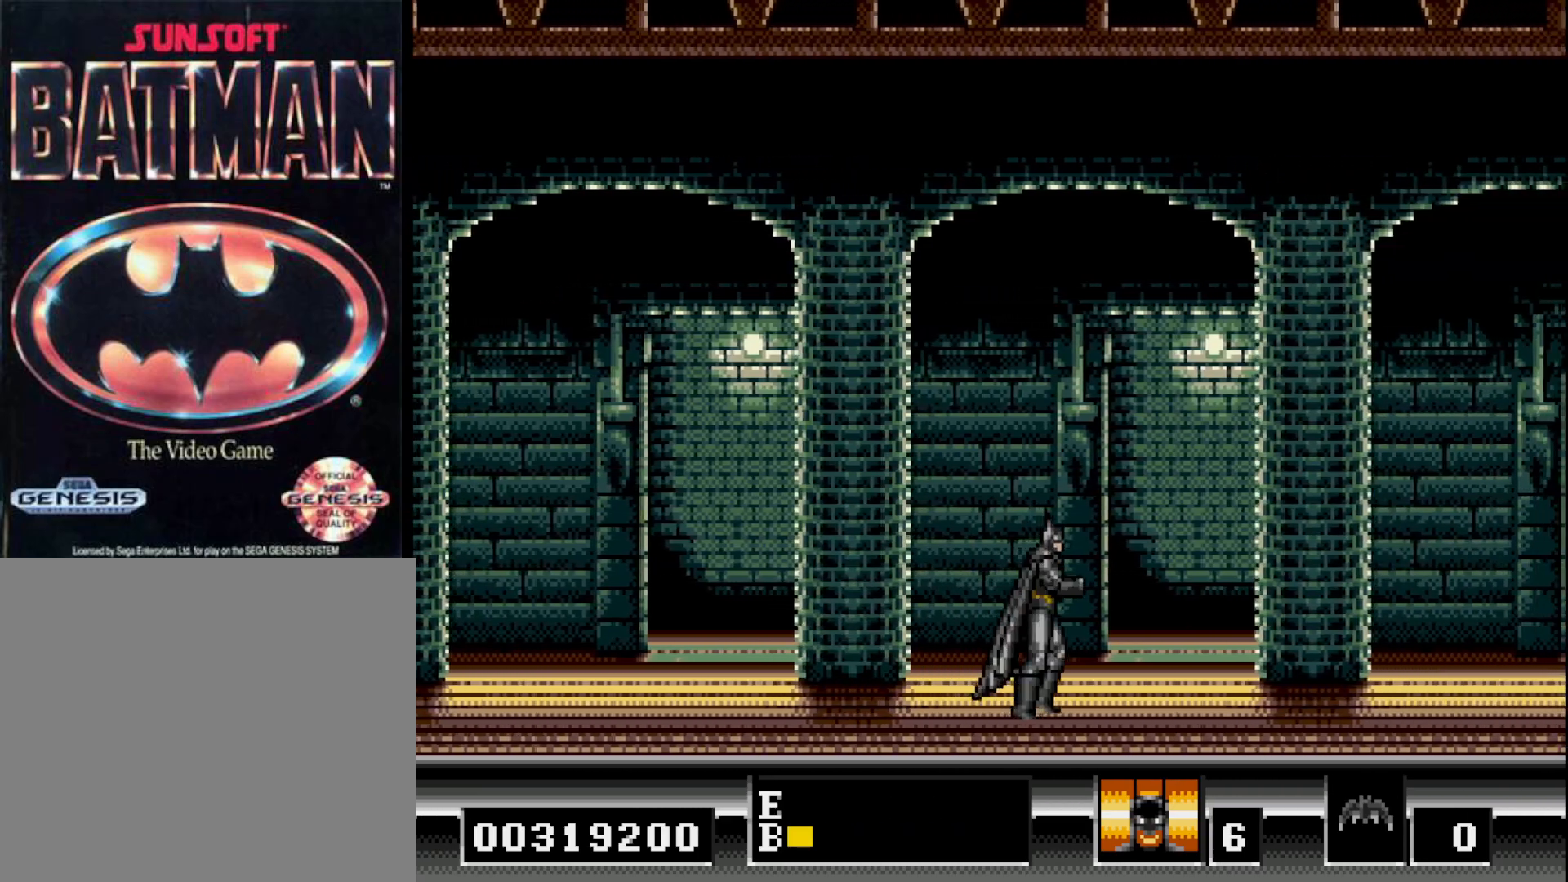
{"buttons": ["DPAD_RIGHT"], "right_stick": "center", "events": []}
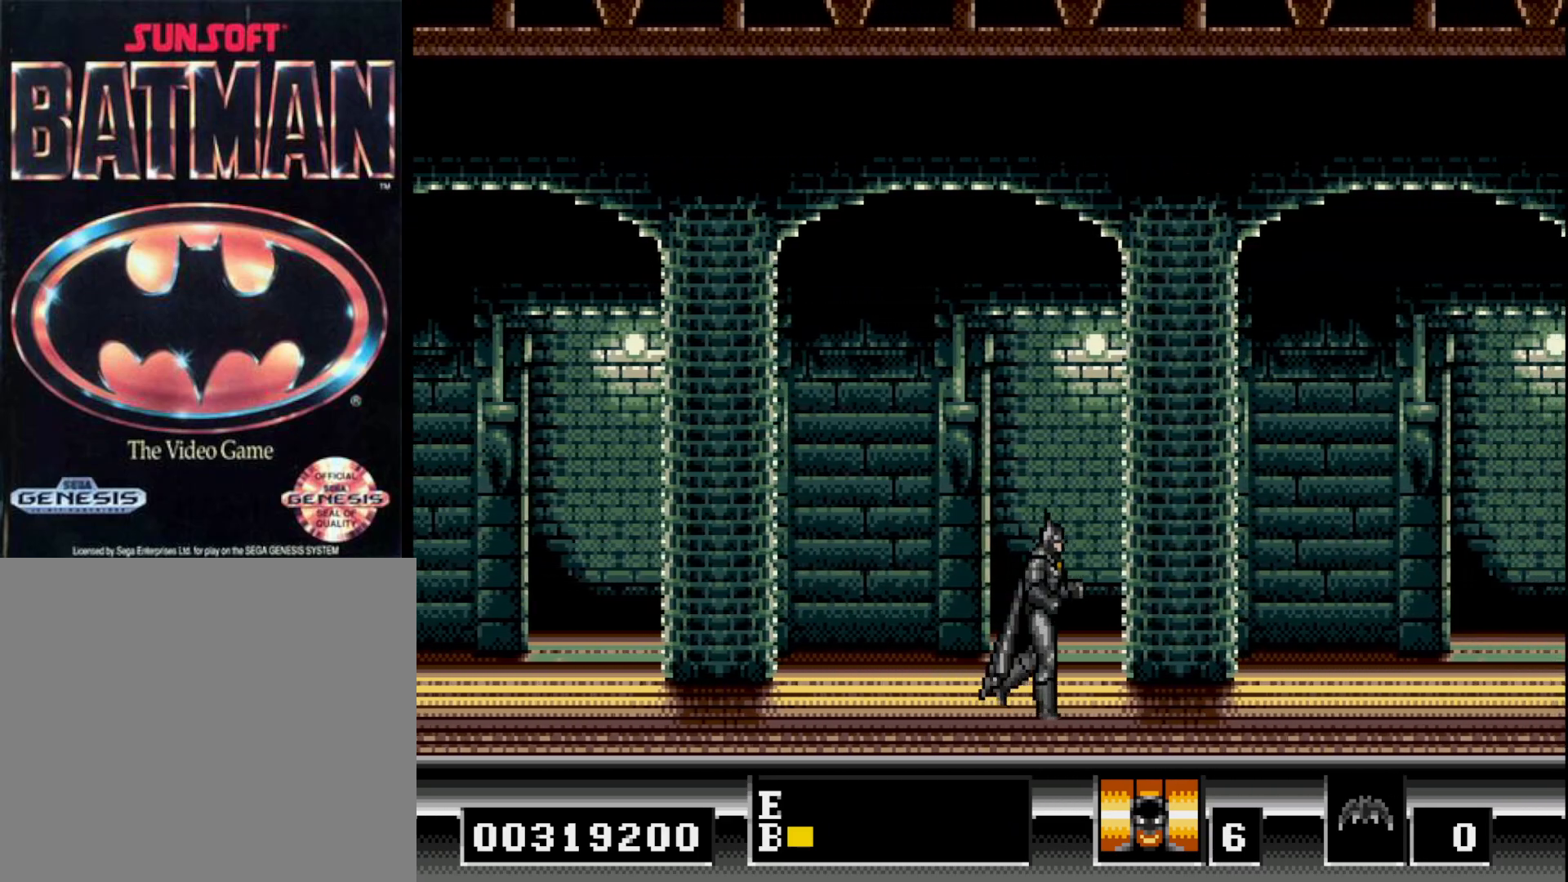
{"buttons": ["DPAD_RIGHT"], "right_stick": "center", "events": []}
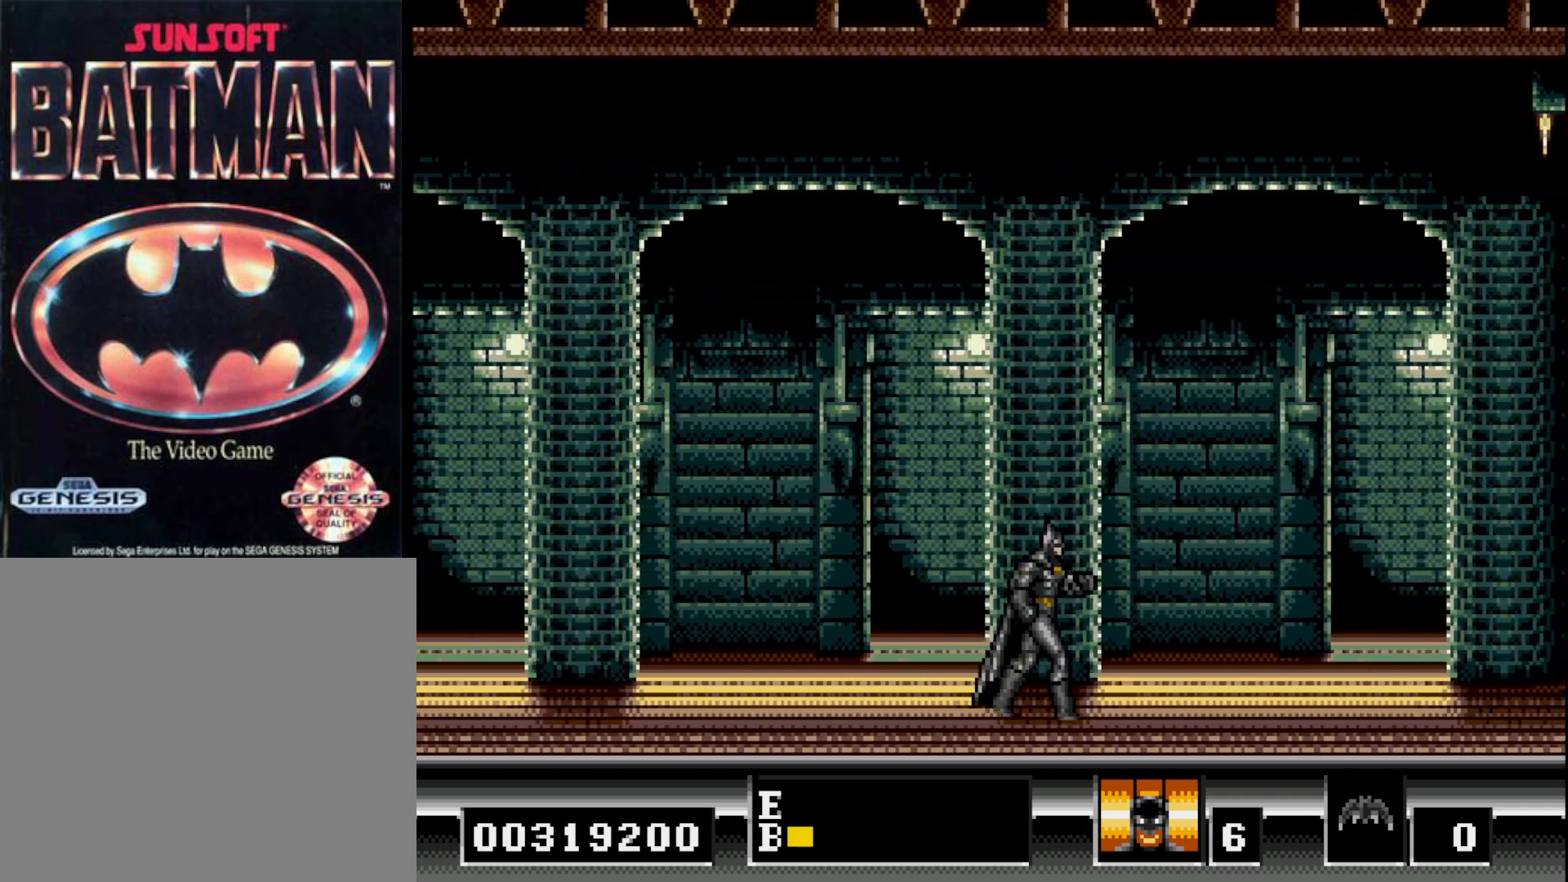
{"buttons": ["DPAD_RIGHT"], "right_stick": "center", "events": []}
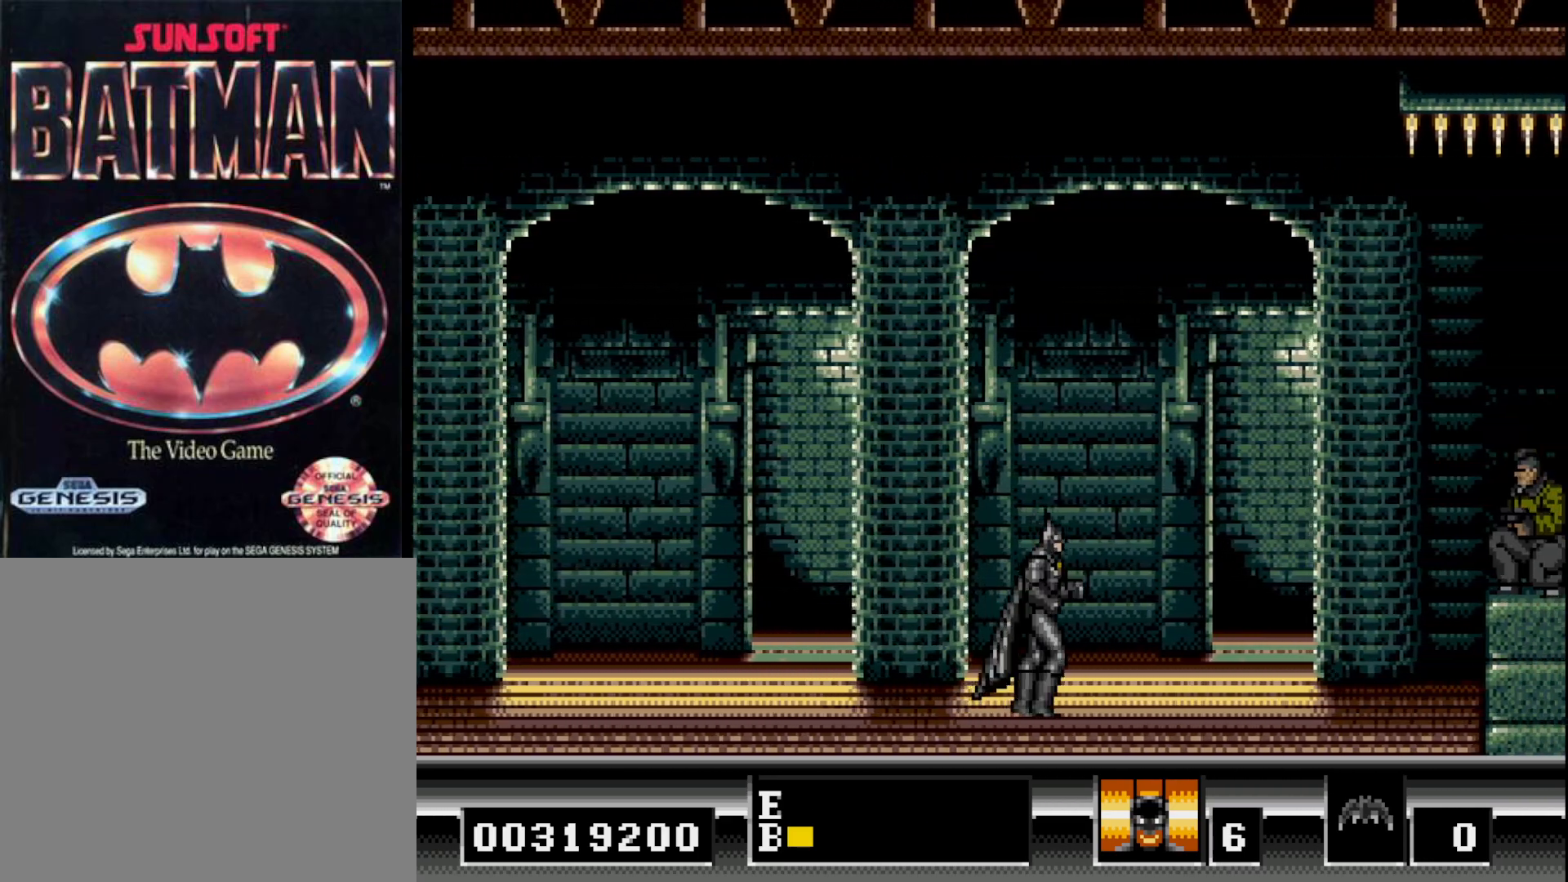
{"buttons": ["DPAD_RIGHT"], "right_stick": "center", "events": []}